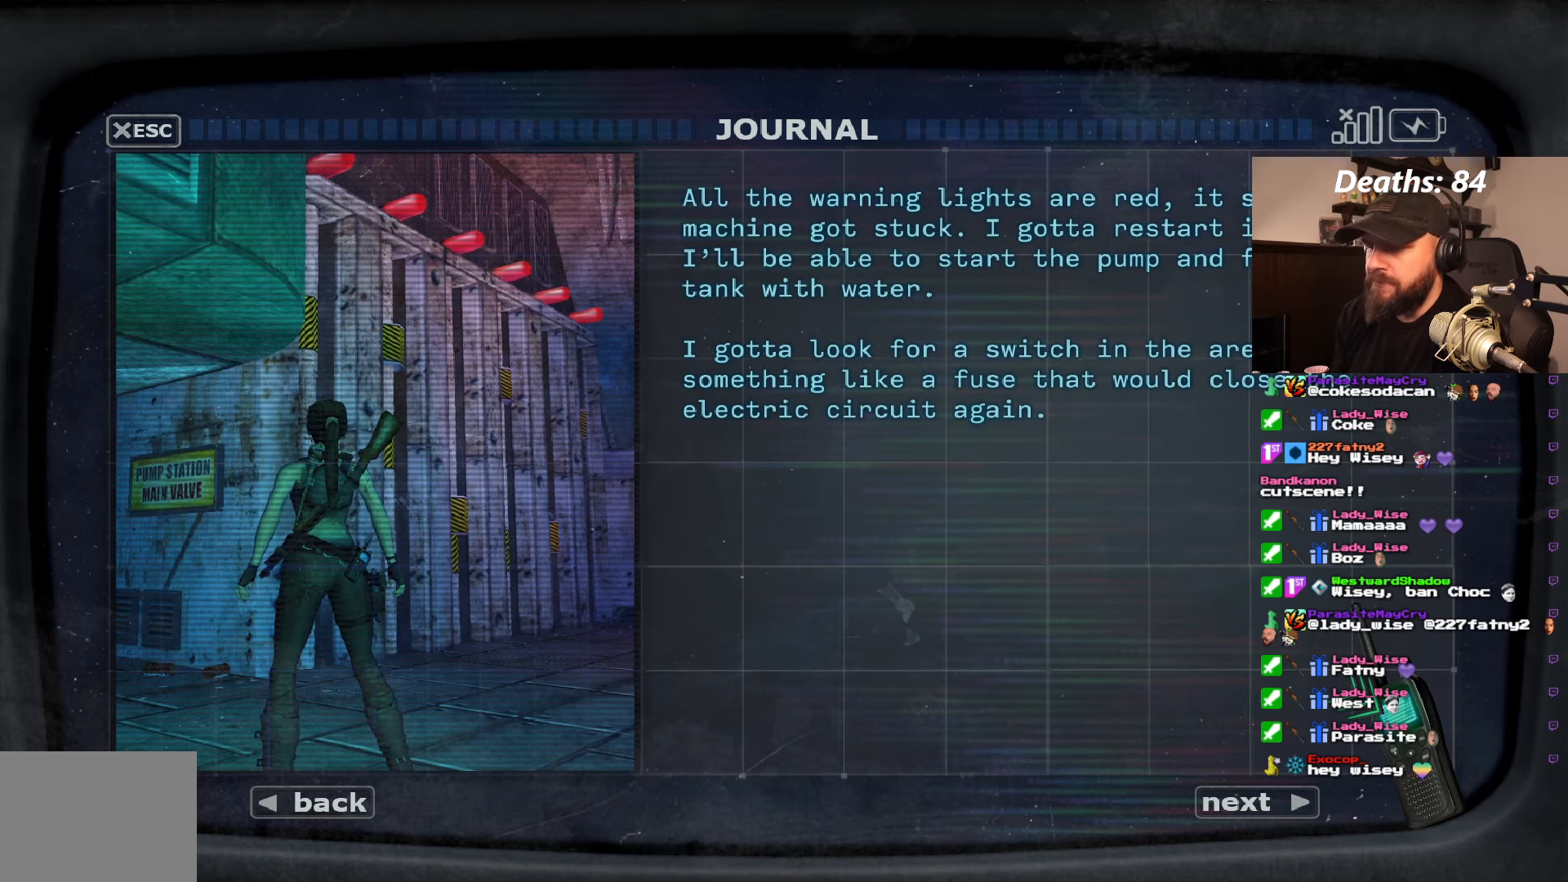
Gameplay with a controller (PlayStation layout); each line is a JSON object with the inputs held at the frame after it. "events" lists button and stick changes between this image and that frame as [ms after this image, input, new state], when the widget could be followed in between. Not read: L3 R3.
{"buttons": [], "left_stick": "center", "right_stick": "center", "events": [[333, "CROSS", "down"], [483, "CROSS", "up"]]}
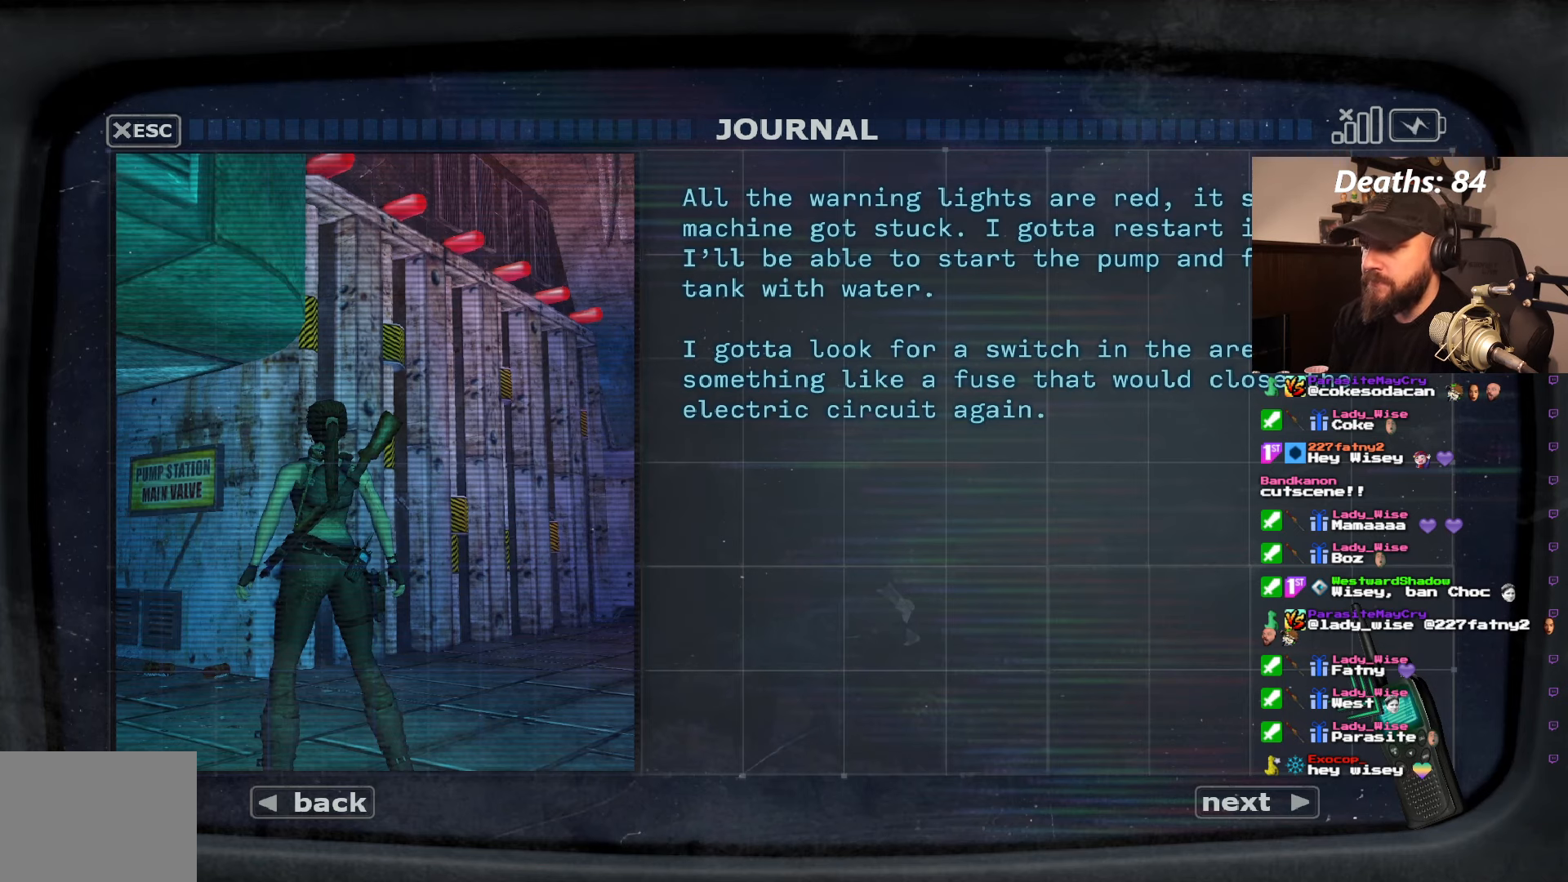
{"buttons": [], "left_stick": "center", "right_stick": "center", "events": [[183, "TRIANGLE", "down"], [367, "TRIANGLE", "up"]]}
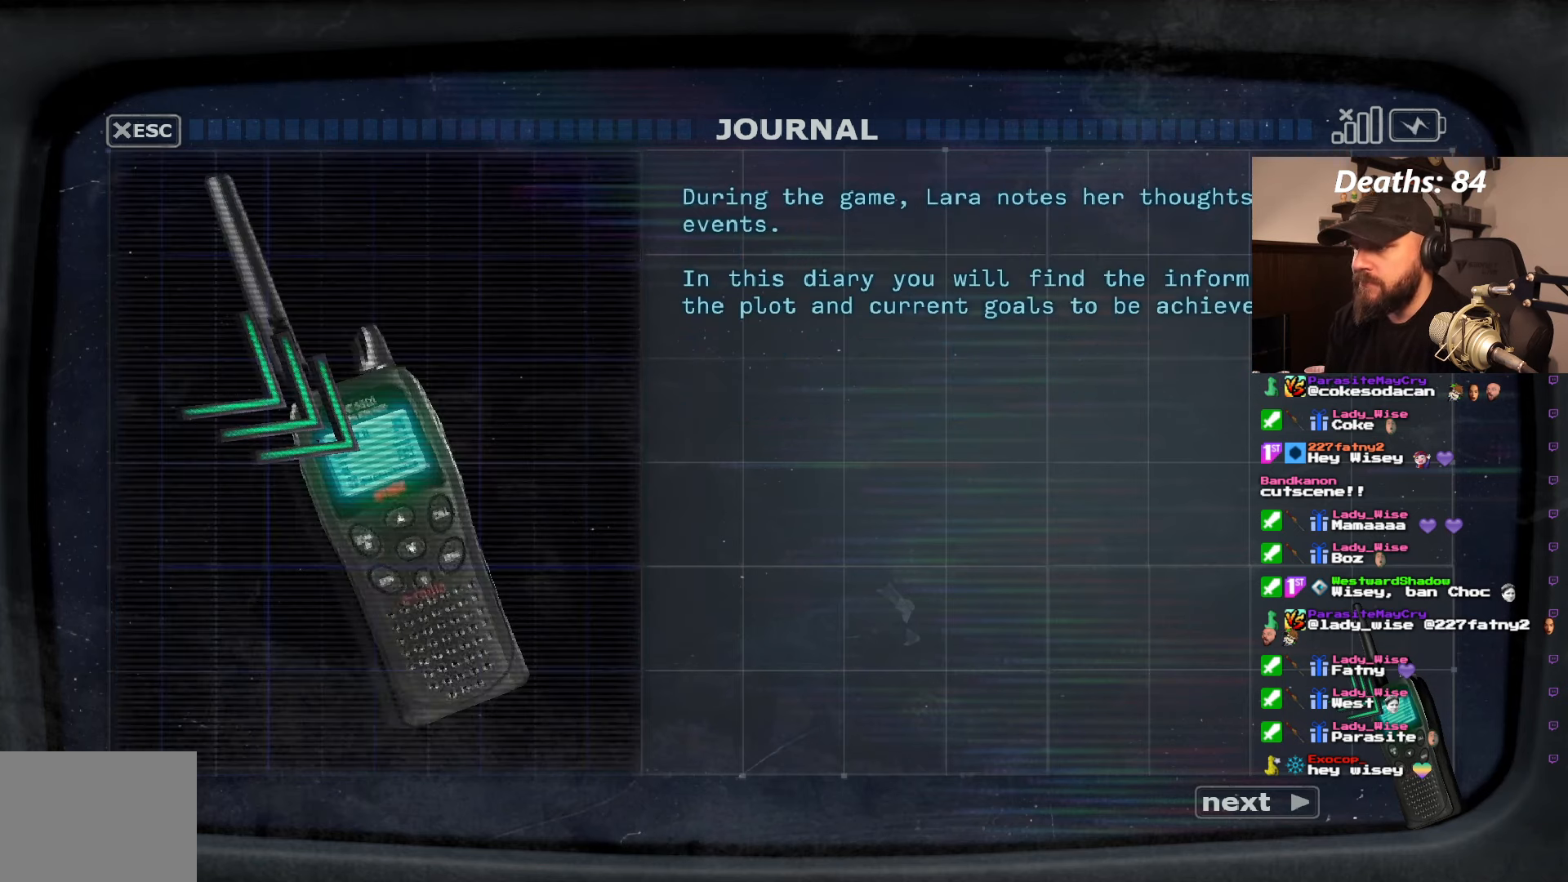
{"buttons": [], "left_stick": "center", "right_stick": "center", "events": []}
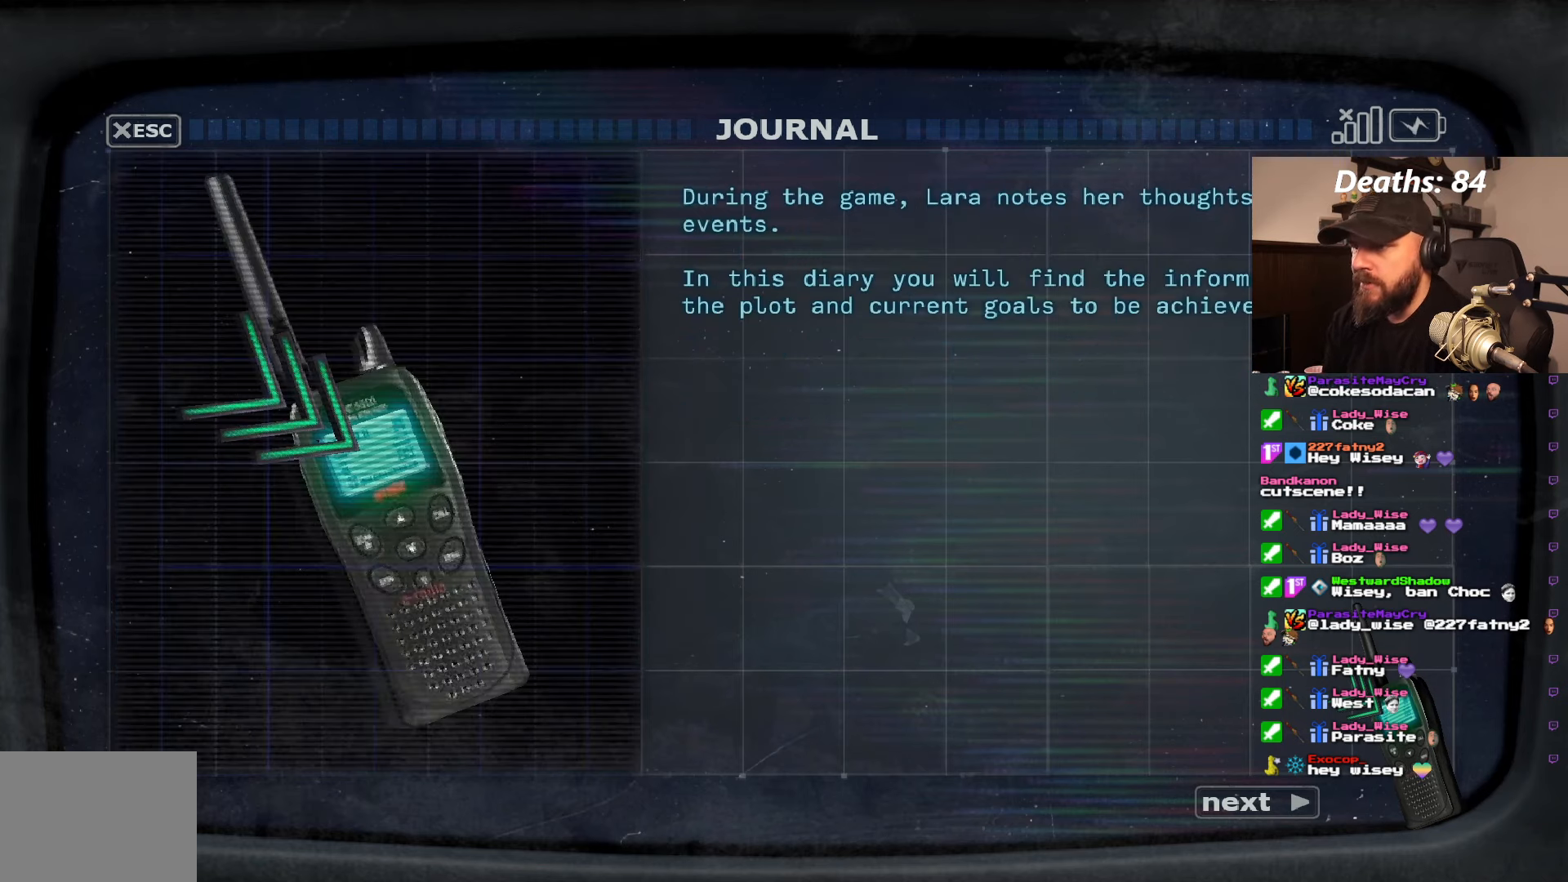
{"buttons": [], "left_stick": "center", "right_stick": "center", "events": []}
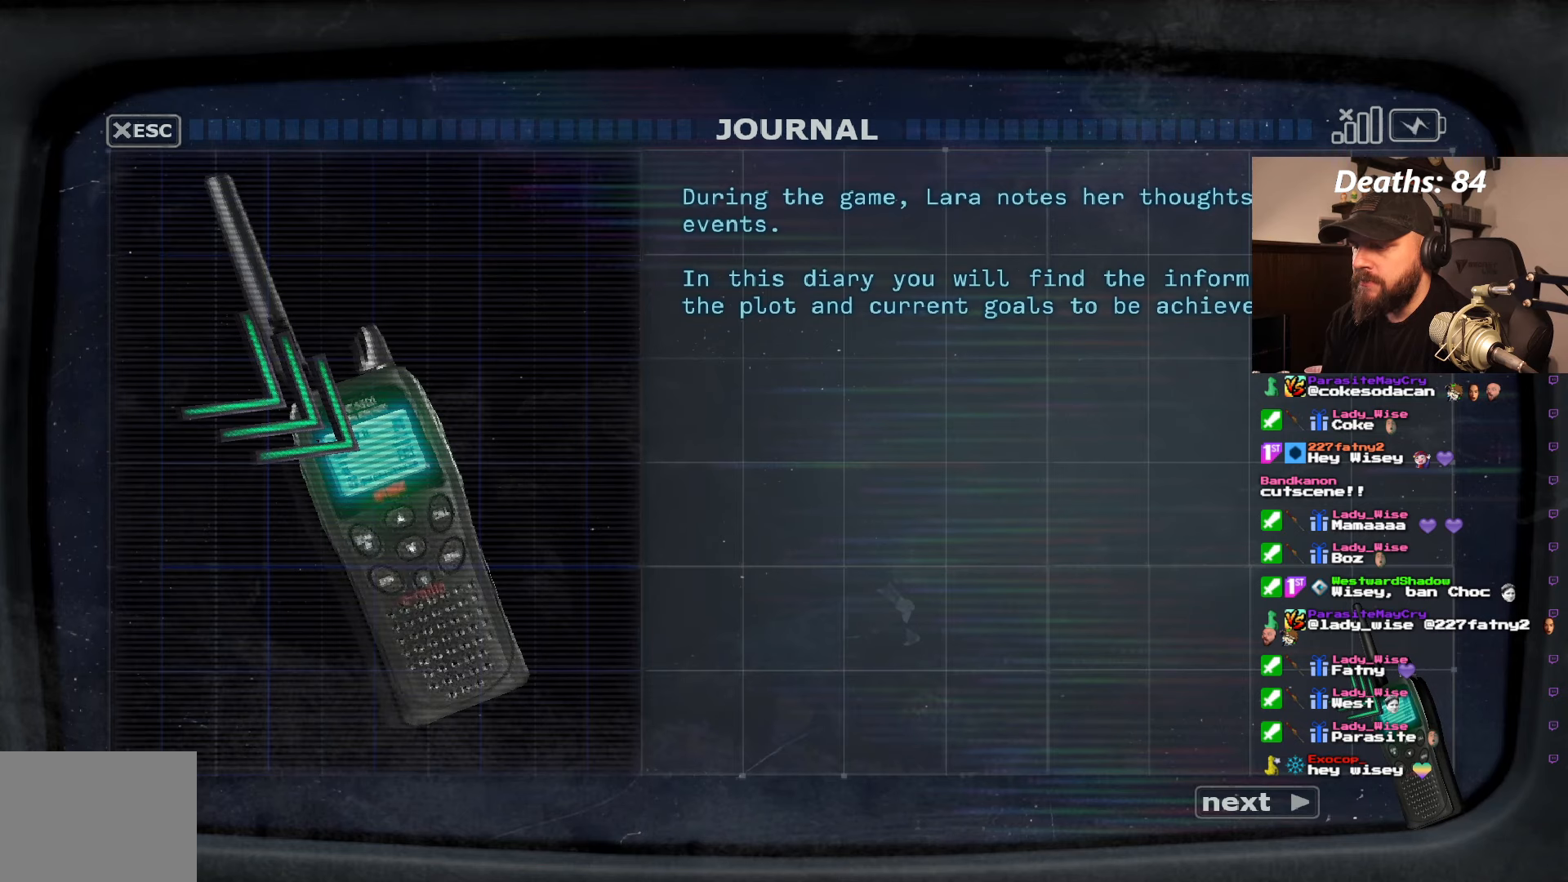
{"buttons": [], "left_stick": "center", "right_stick": "center", "events": []}
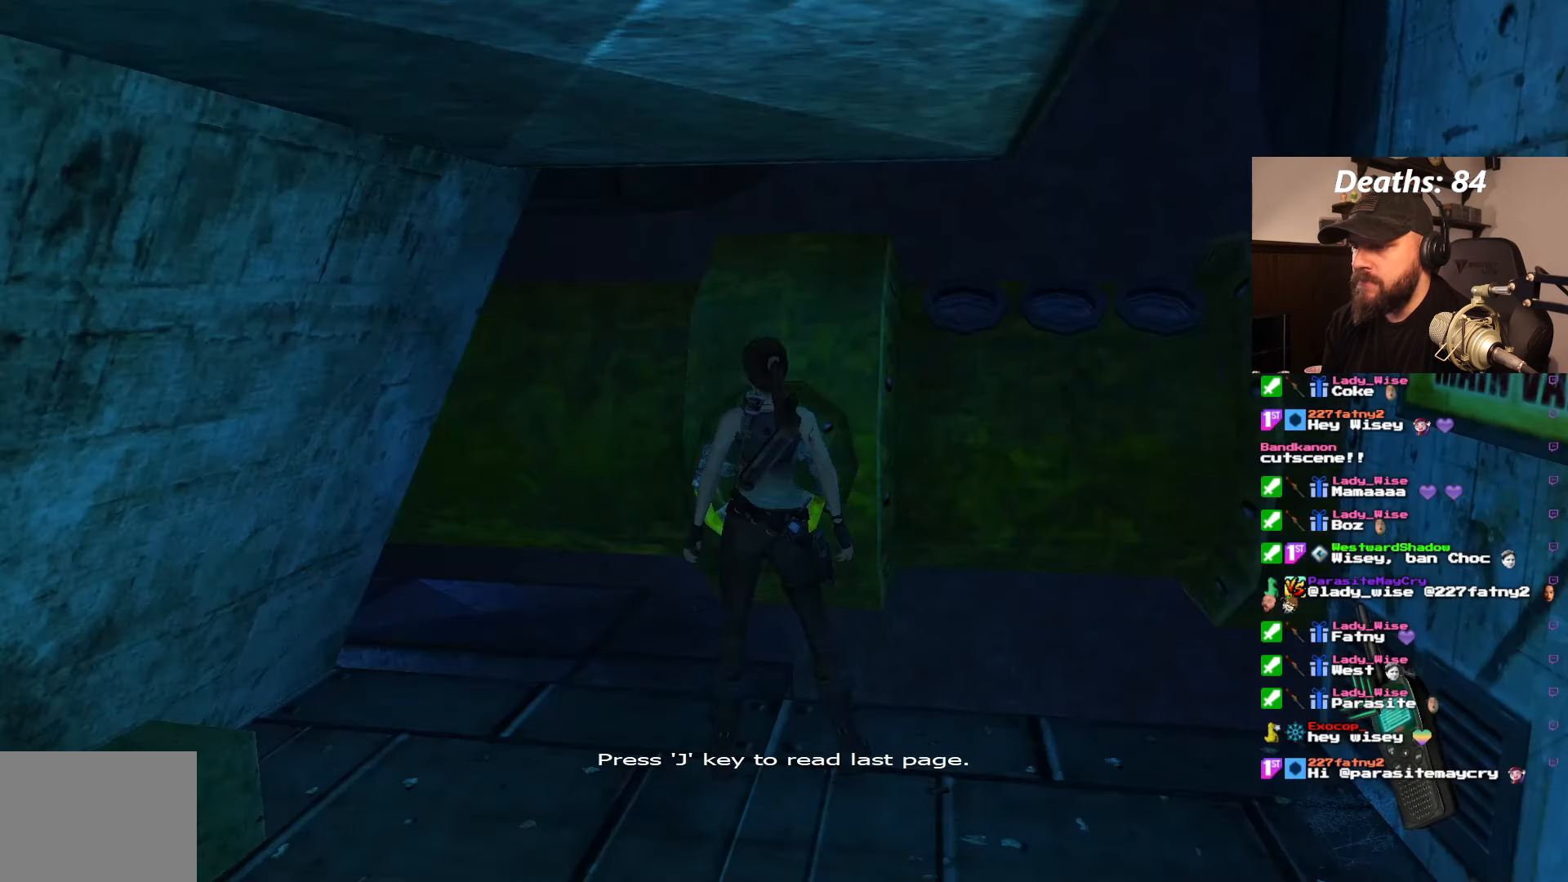
{"buttons": [], "left_stick": "center", "right_stick": "center", "events": [[434, "DPAD_UP", "down"], [500, "DPAD_UP", "up"]]}
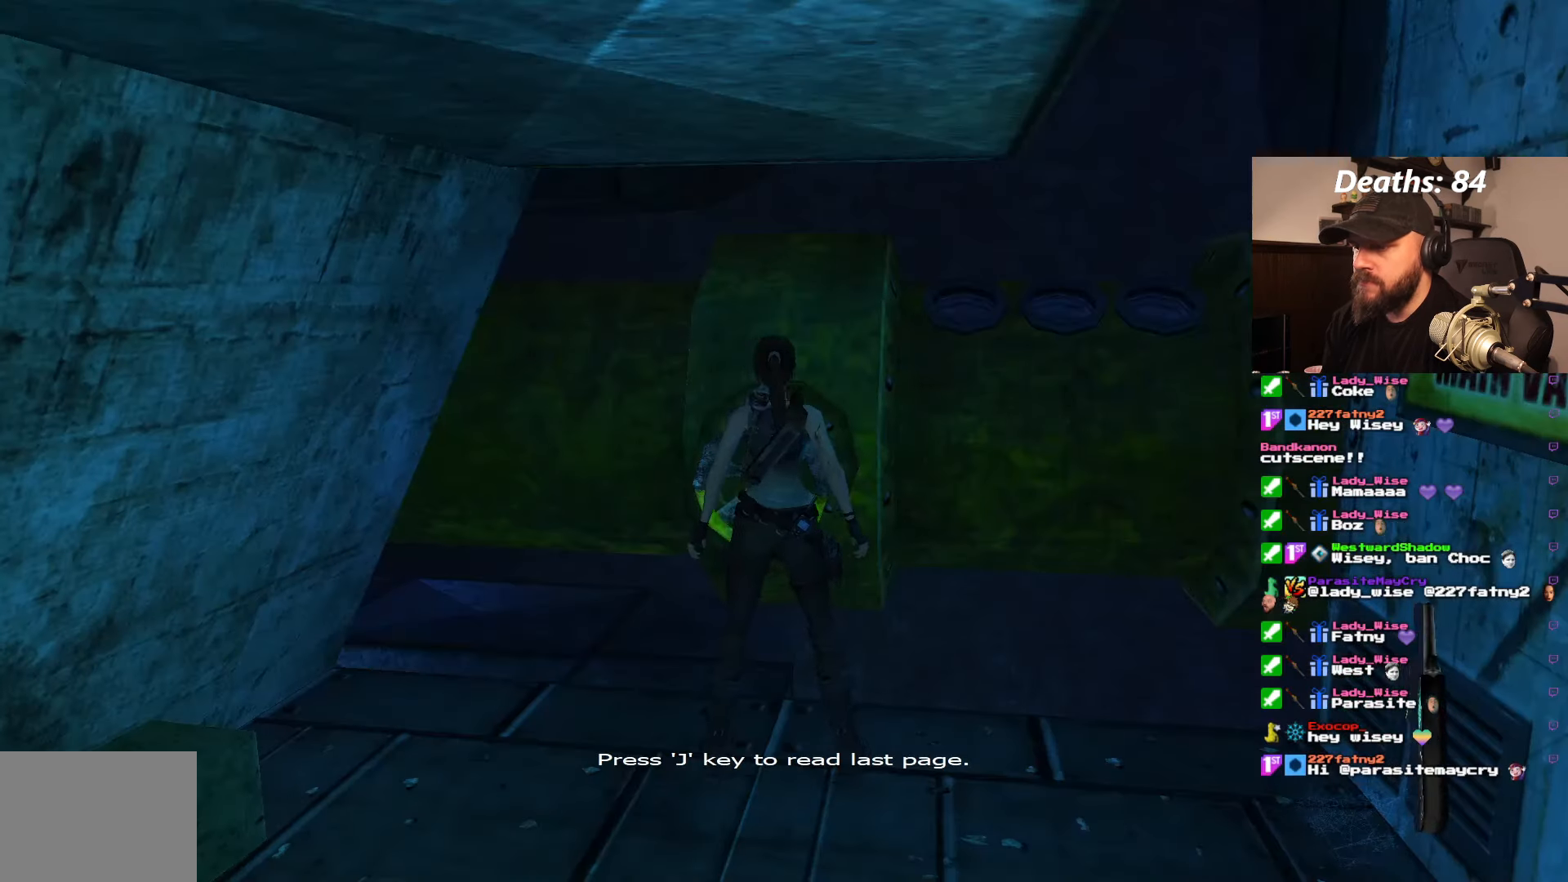
{"buttons": ["DPAD_RIGHT"], "left_stick": "center", "right_stick": "center", "events": [[50, "CROSS", "down"], [334, "DPAD_RIGHT", "down"], [384, "CROSS", "up"]]}
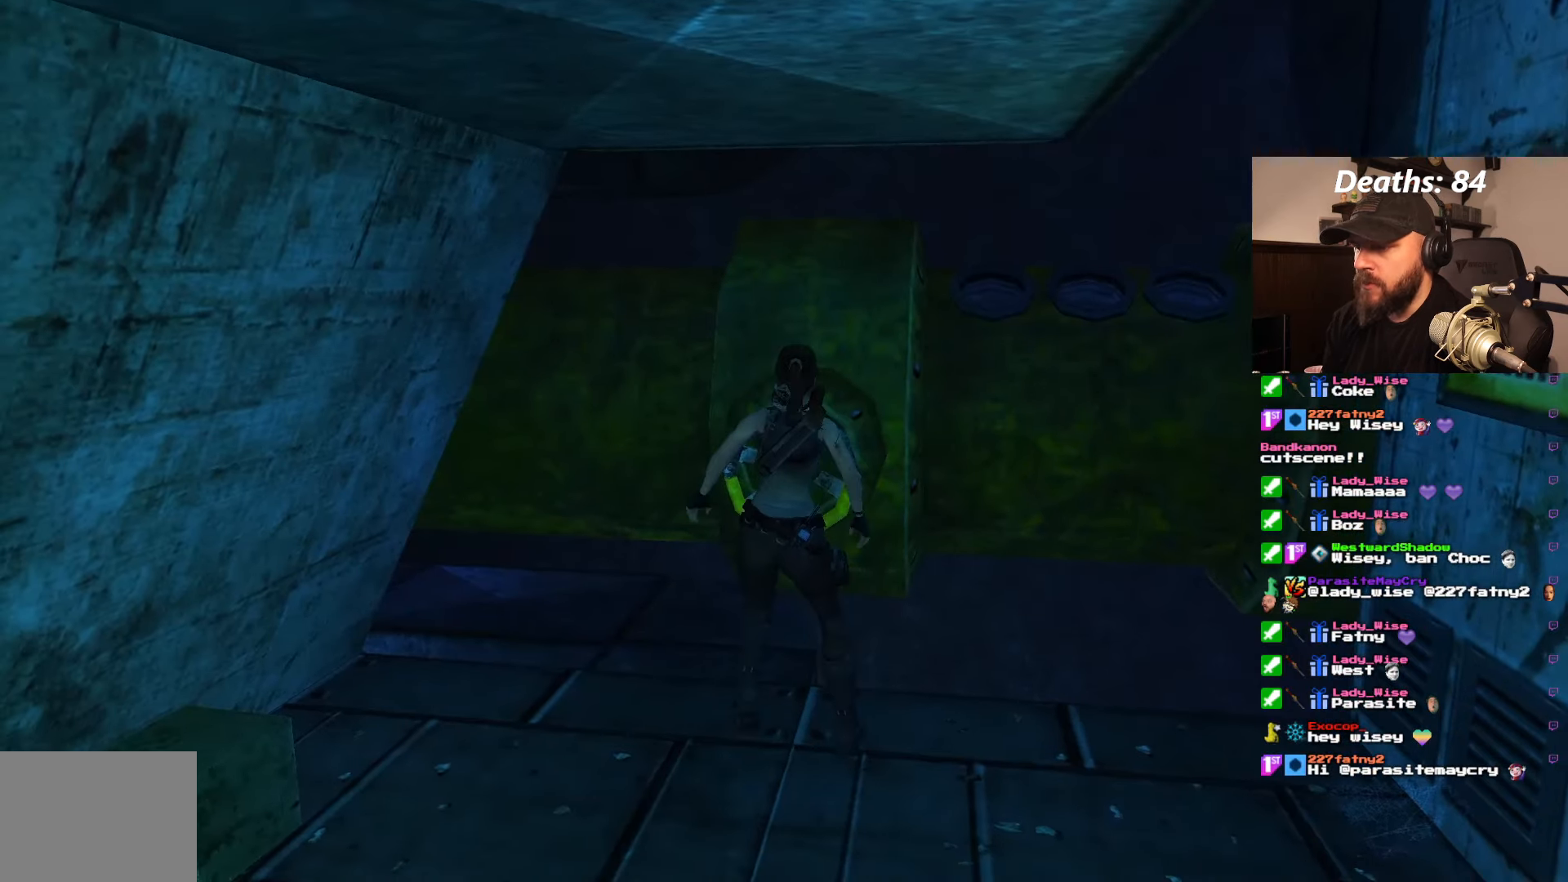
{"buttons": ["CROSS"], "left_stick": "center", "right_stick": "center", "events": [[67, "DPAD_RIGHT", "up"], [200, "CROSS", "down"]]}
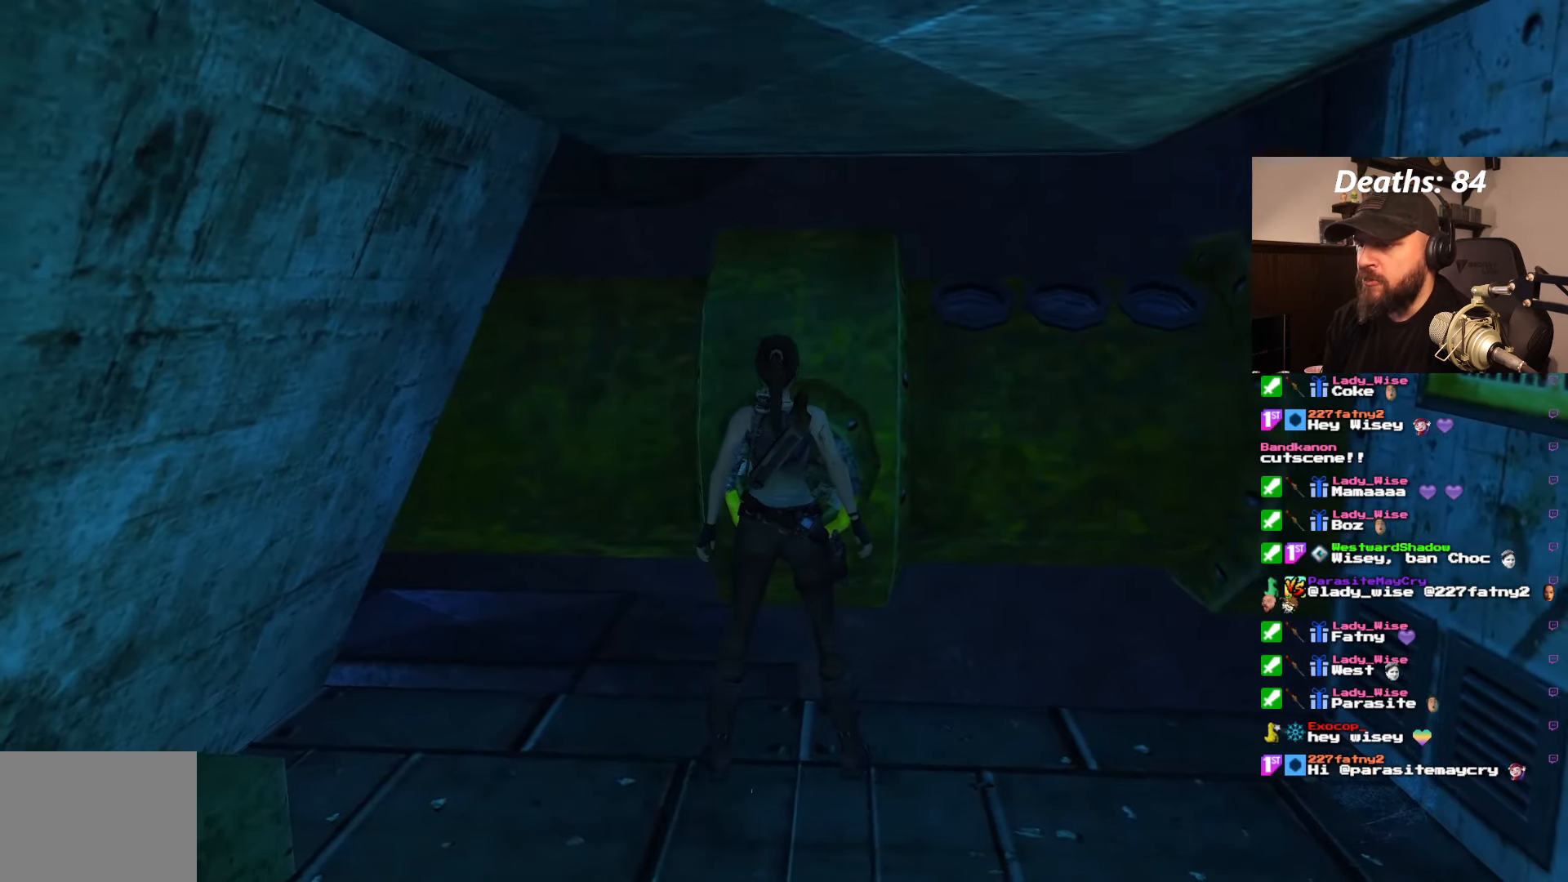
{"buttons": ["CROSS", "DPAD_RIGHT"], "left_stick": "center", "right_stick": "center", "events": [[250, "CROSS", "up"], [317, "CROSS", "down"], [417, "DPAD_RIGHT", "down"]]}
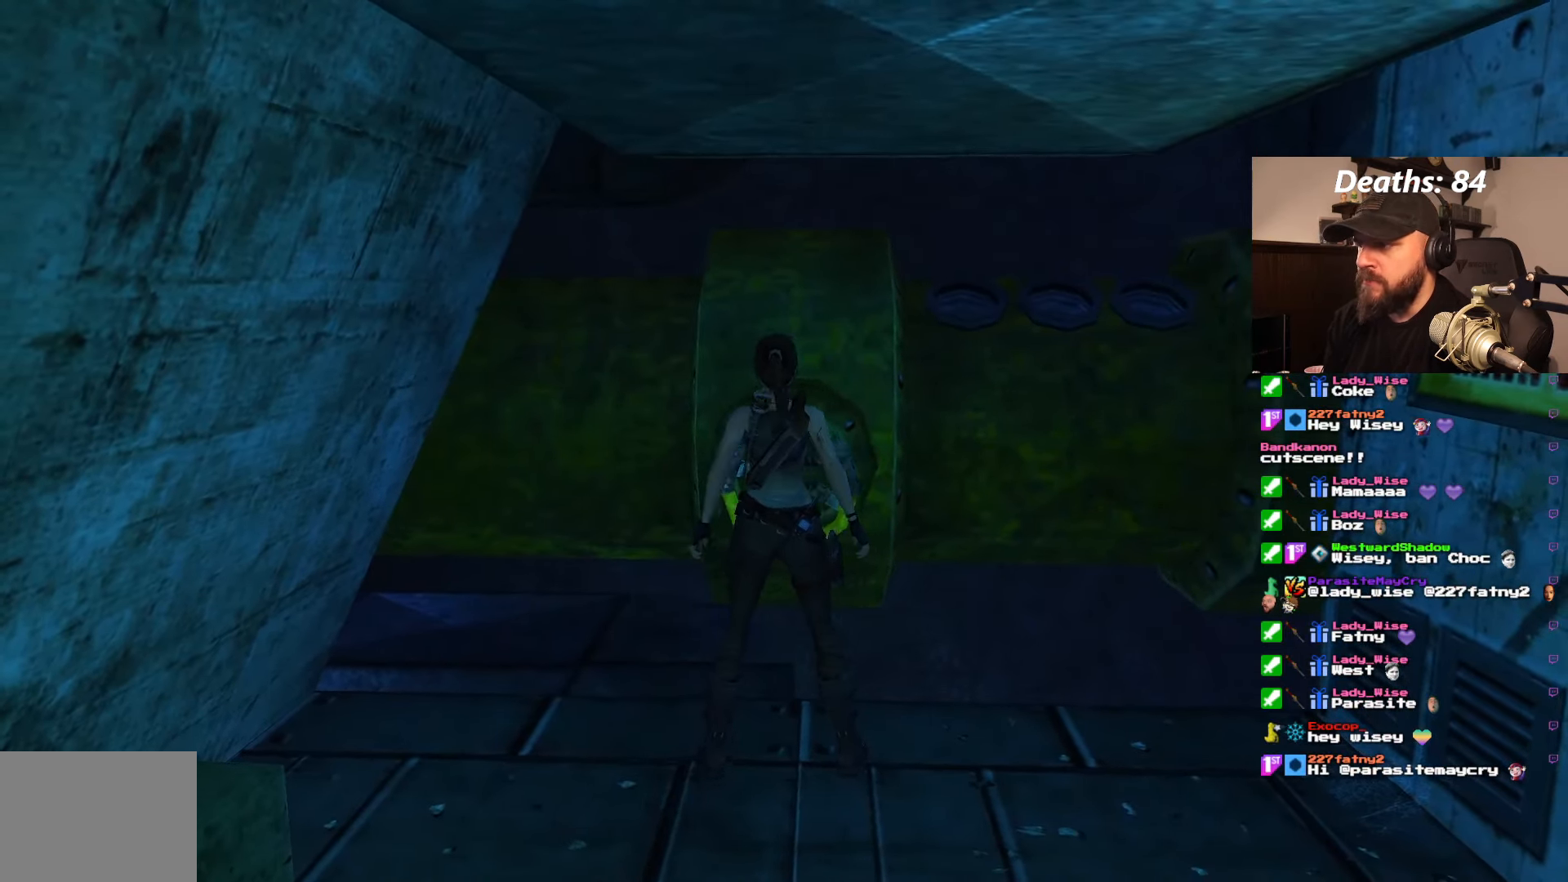
{"buttons": ["DPAD_RIGHT"], "left_stick": "center", "right_stick": "center", "events": [[50, "CROSS", "up"], [100, "CROSS", "down"], [350, "CROSS", "up"]]}
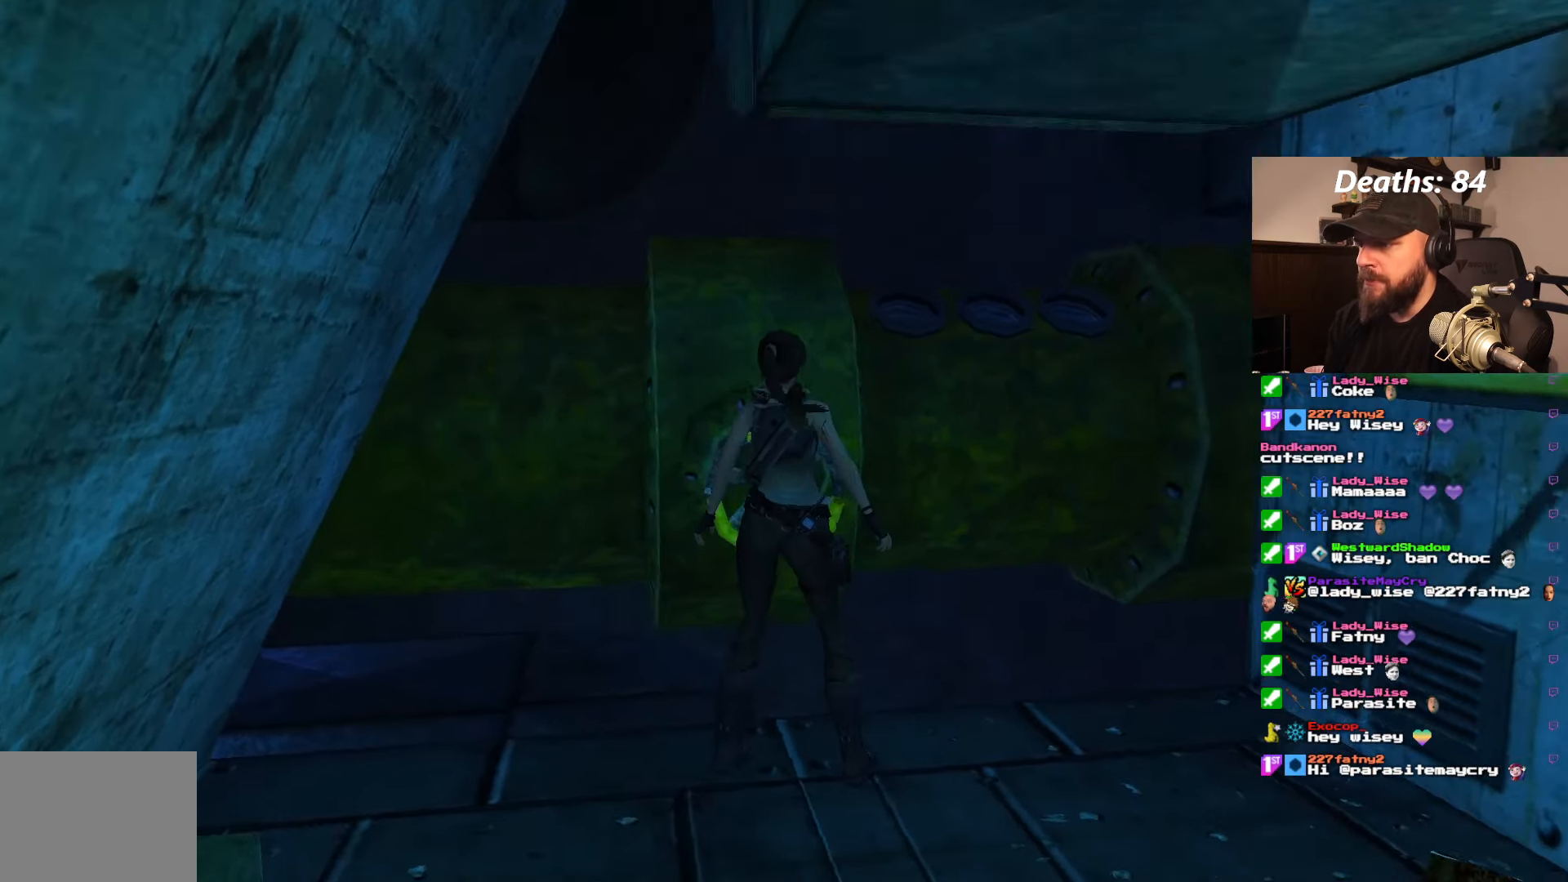
{"buttons": ["DPAD_RIGHT"], "left_stick": "center", "right_stick": "center", "events": []}
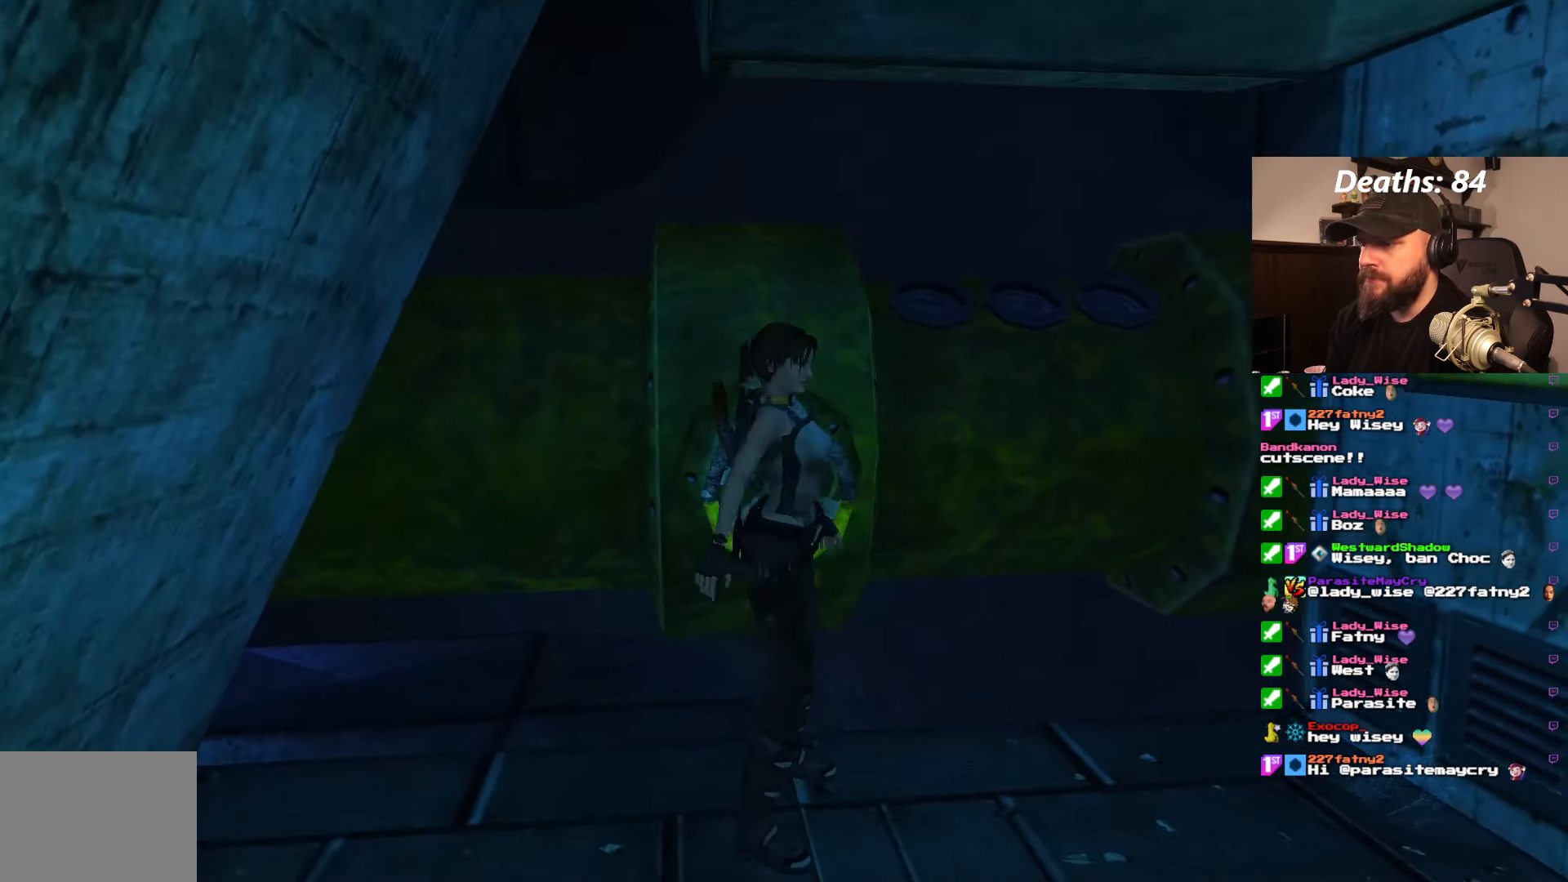
{"buttons": ["DPAD_UP"], "left_stick": "center", "right_stick": "center", "events": [[117, "DPAD_UP", "down"], [167, "DPAD_RIGHT", "up"]]}
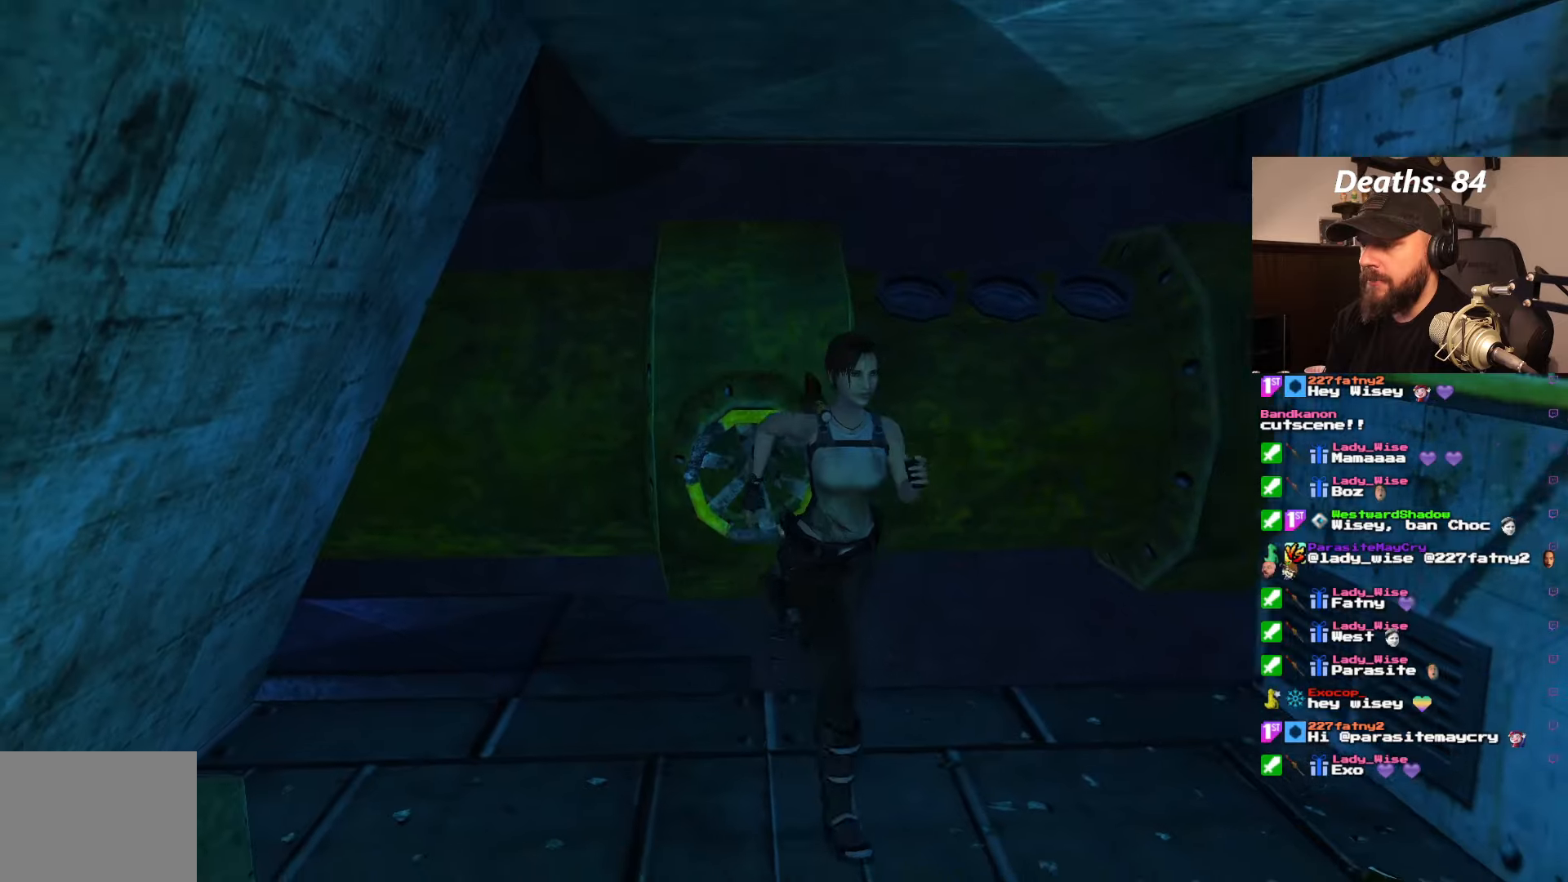
{"buttons": ["DPAD_UP"], "left_stick": "center", "right_stick": "center", "events": []}
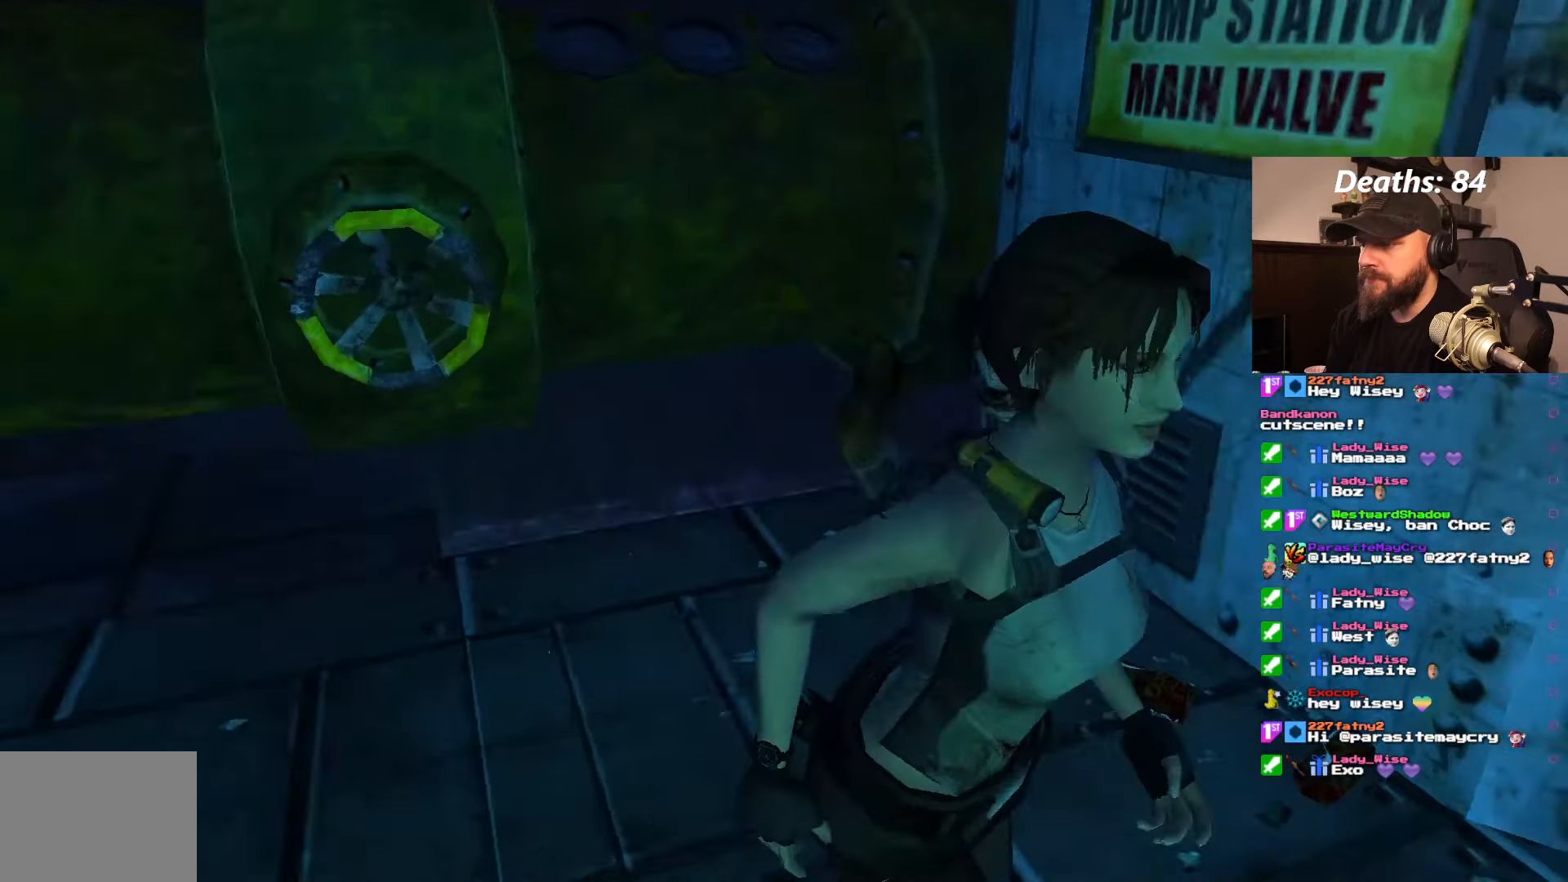
{"buttons": ["DPAD_UP", "DPAD_LEFT"], "left_stick": "center", "right_stick": "center", "events": [[166, "DPAD_LEFT", "down"], [383, "DPAD_UP", "up"], [483, "DPAD_UP", "down"]]}
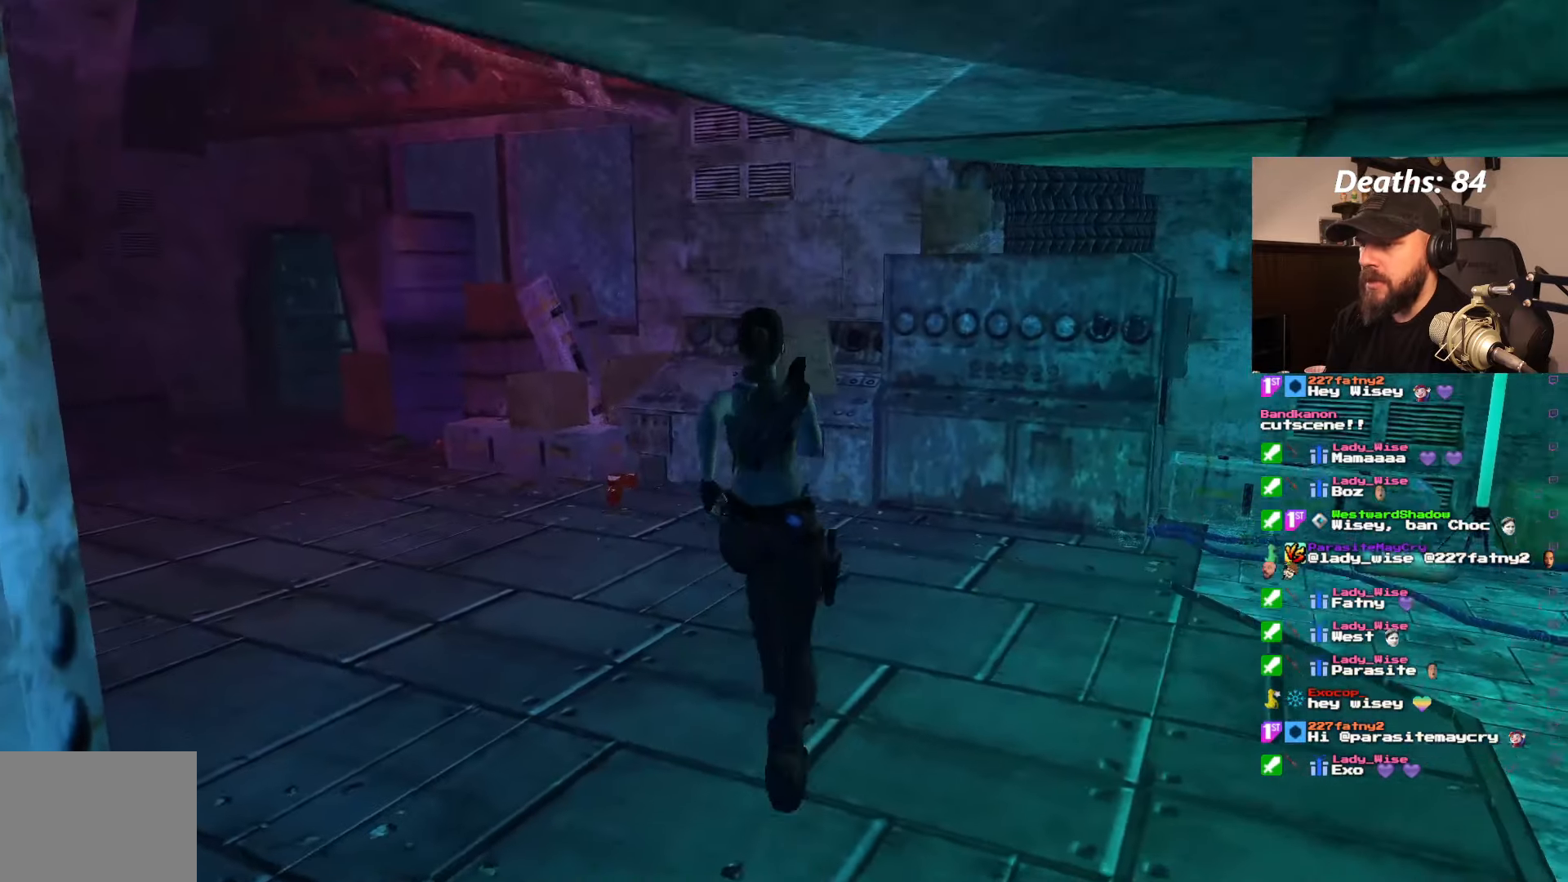
{"buttons": [], "left_stick": "center", "right_stick": "center", "events": [[100, "DPAD_LEFT", "up"], [433, "DPAD_UP", "up"]]}
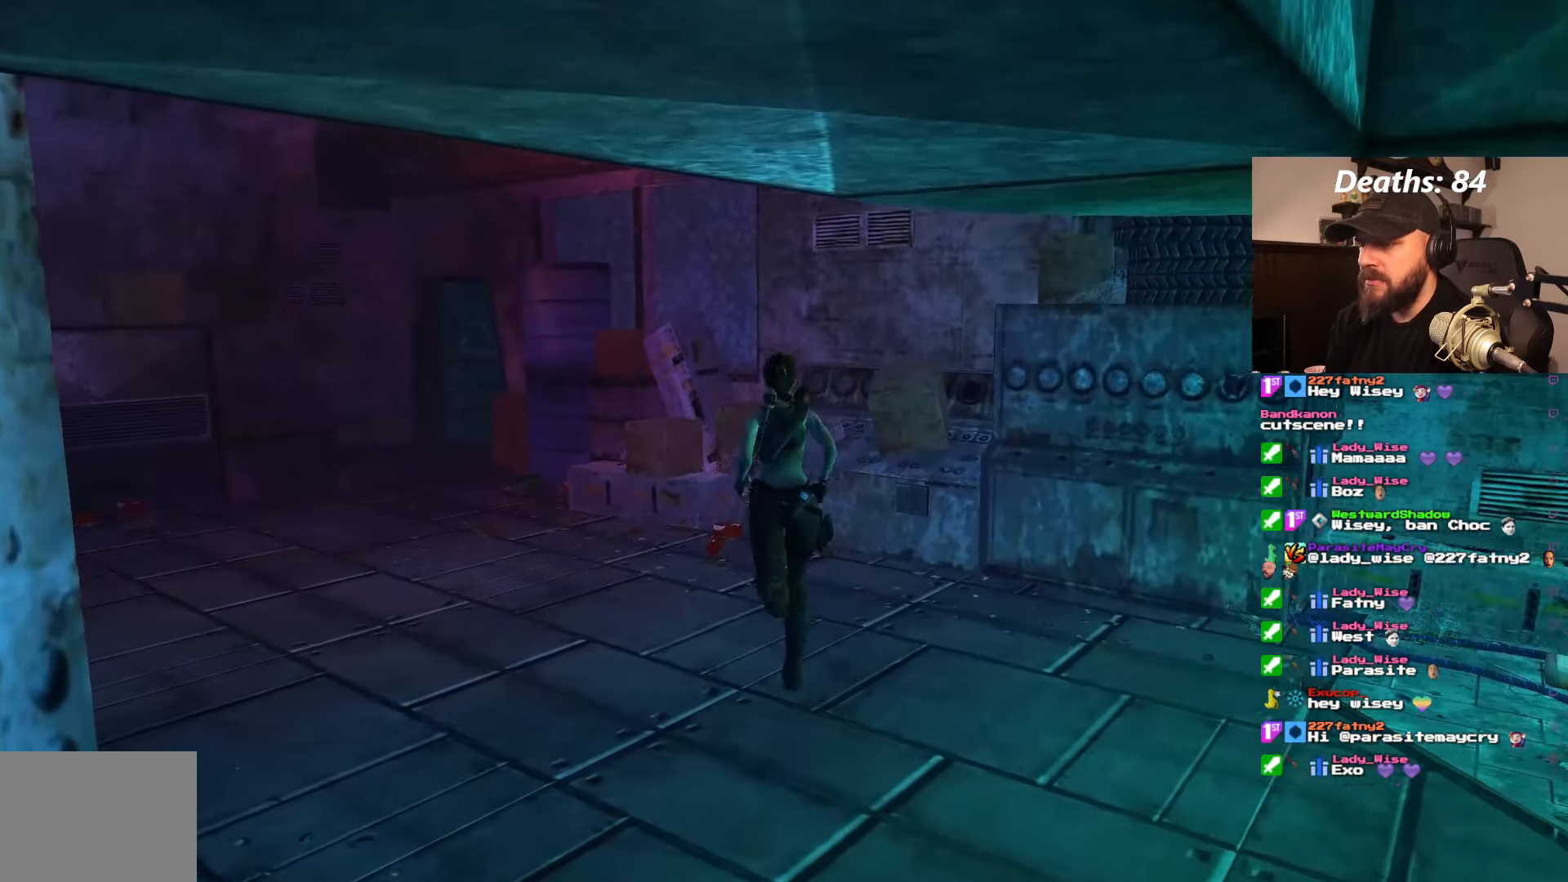
{"buttons": ["DPAD_UP", "DPAD_LEFT"], "left_stick": "center", "right_stick": "center", "events": [[50, "DPAD_LEFT", "down"], [50, "DPAD_UP", "down"]]}
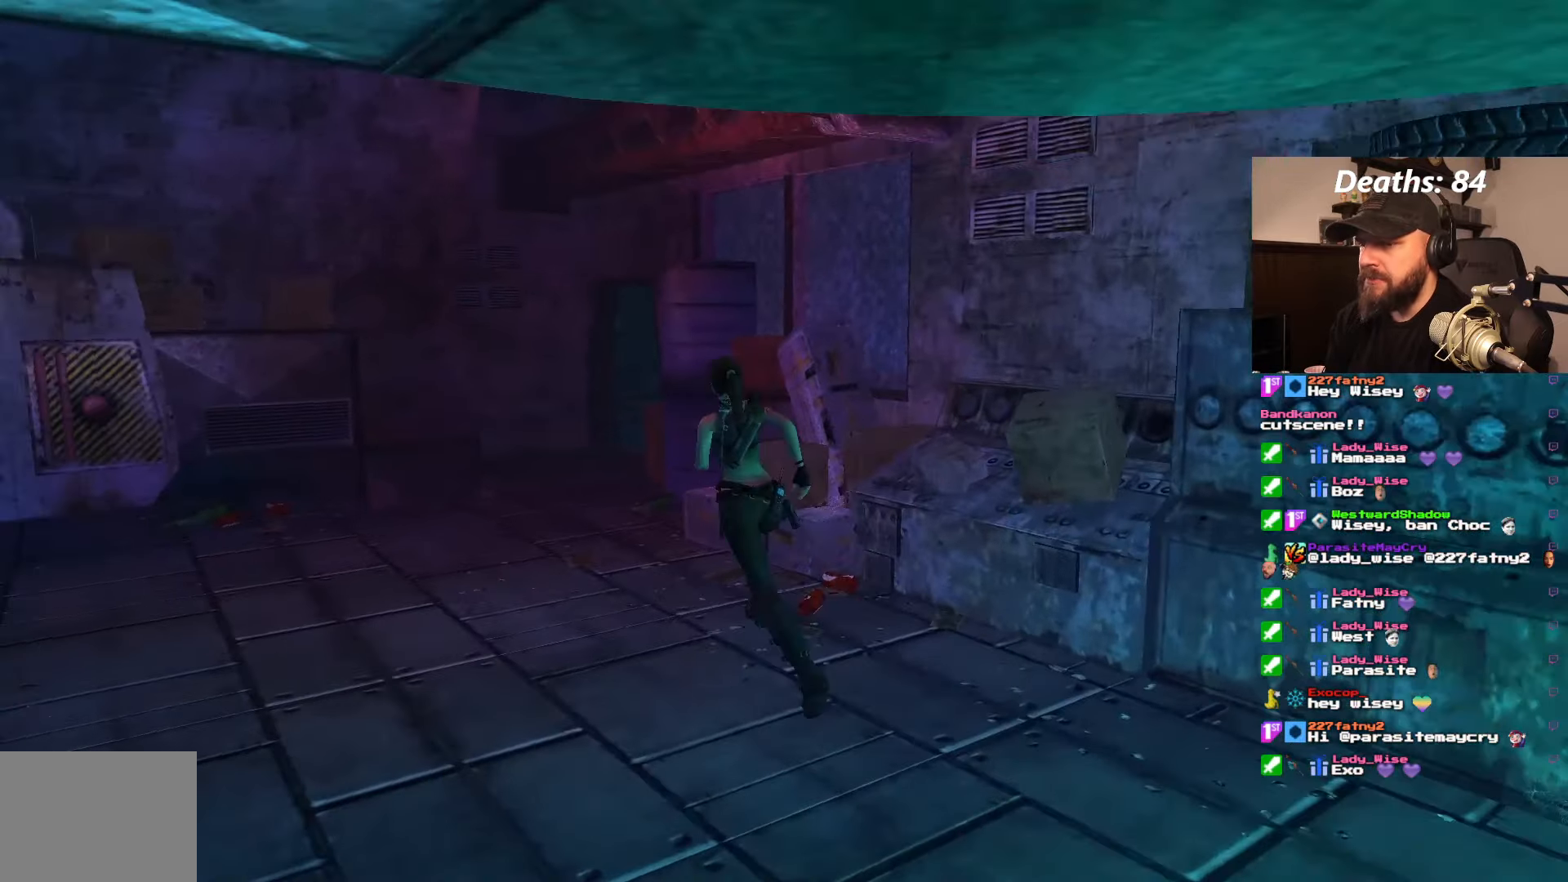
{"buttons": ["DPAD_UP"], "left_stick": "center", "right_stick": "center", "events": [[133, "DPAD_LEFT", "up"]]}
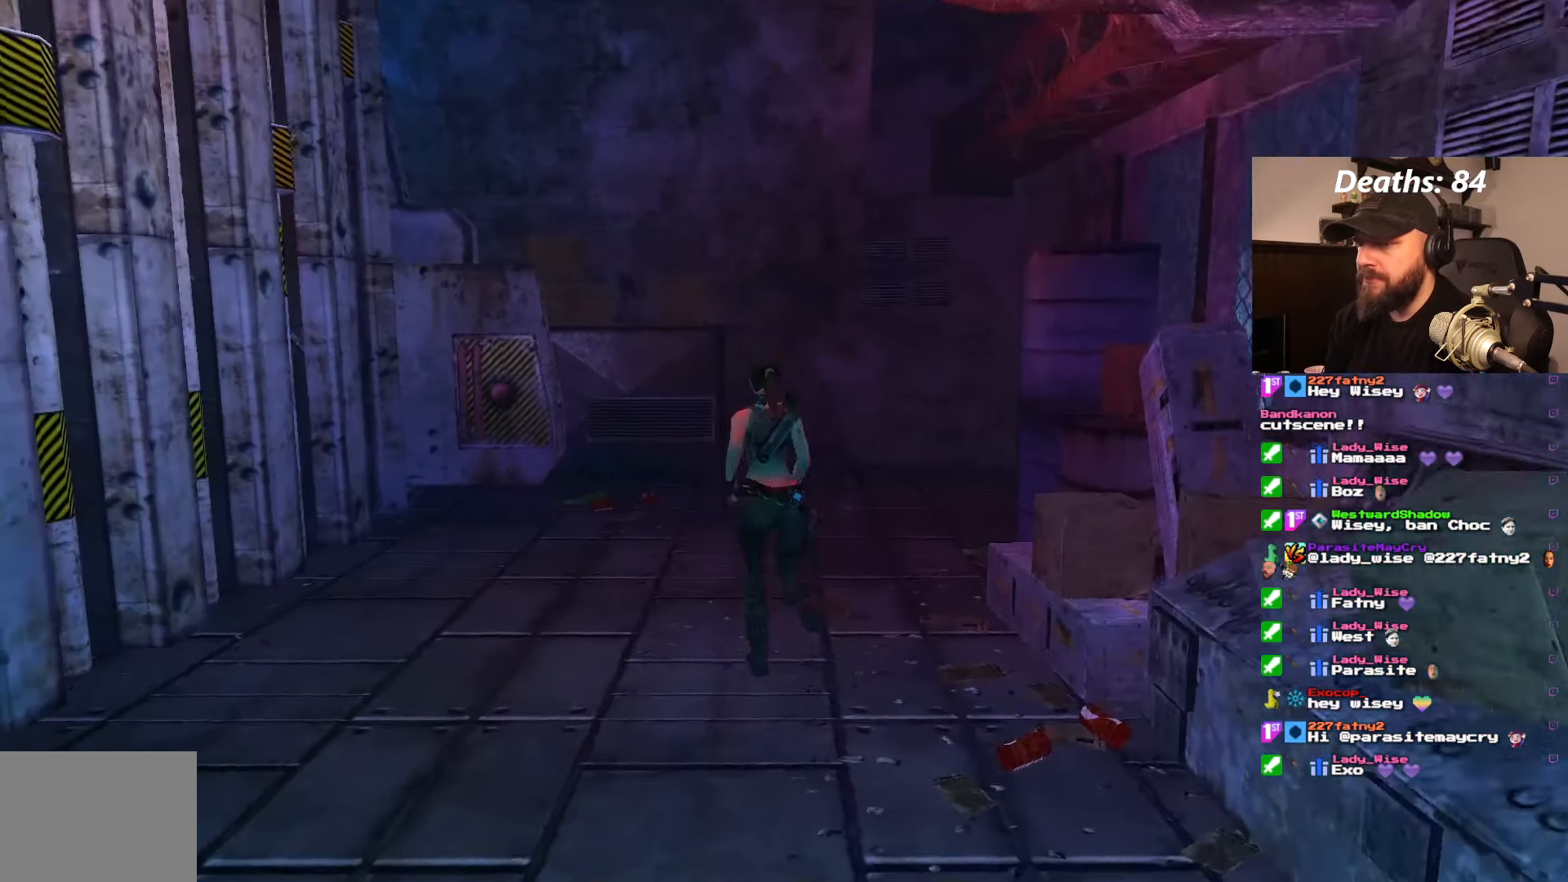
{"buttons": ["DPAD_UP", "DPAD_LEFT"], "left_stick": "center", "right_stick": "center", "events": [[266, "DPAD_LEFT", "down"]]}
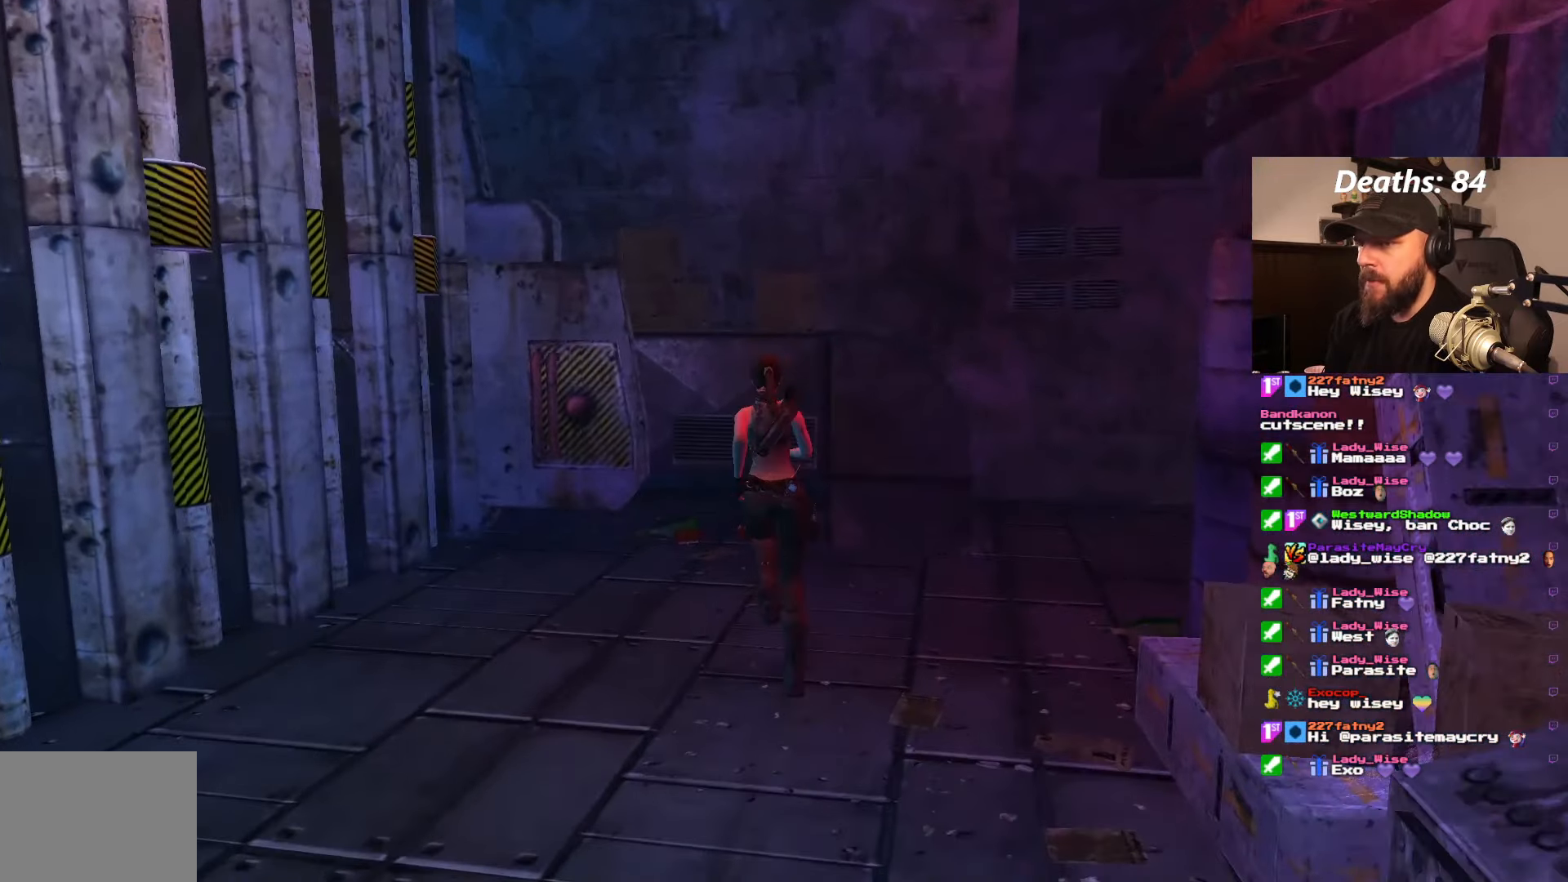
{"buttons": ["DPAD_UP"], "left_stick": "center", "right_stick": "center", "events": [[300, "DPAD_LEFT", "up"]]}
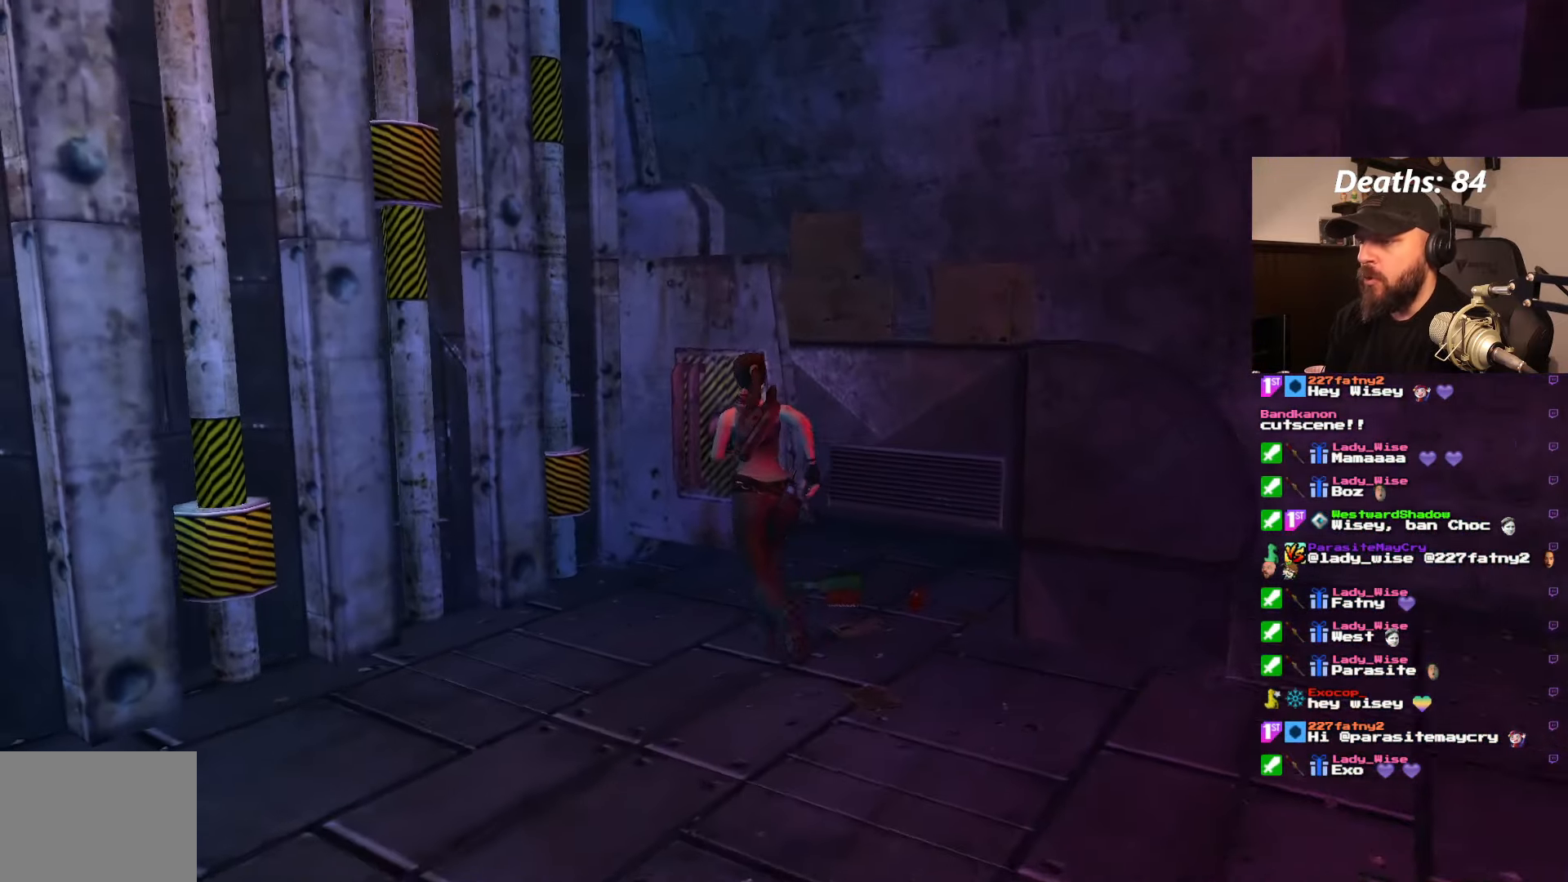
{"buttons": ["DPAD_RIGHT"], "left_stick": "center", "right_stick": "center", "events": [[150, "DPAD_RIGHT", "down"], [216, "DPAD_UP", "up"]]}
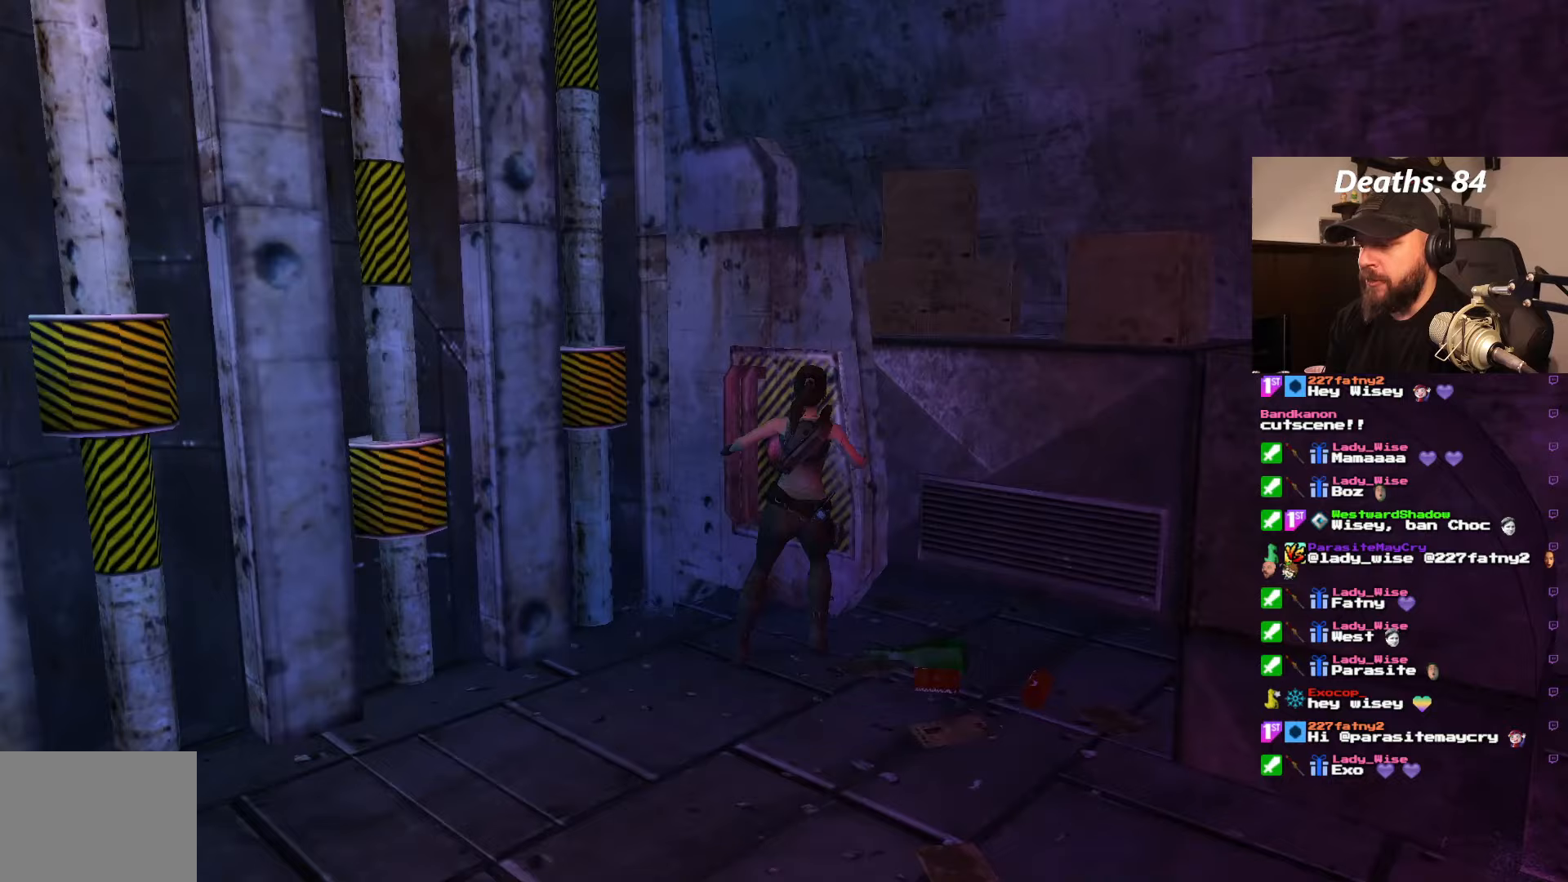
{"buttons": ["CROSS"], "left_stick": "center", "right_stick": "center", "events": [[183, "DPAD_RIGHT", "up"], [350, "CROSS", "down"]]}
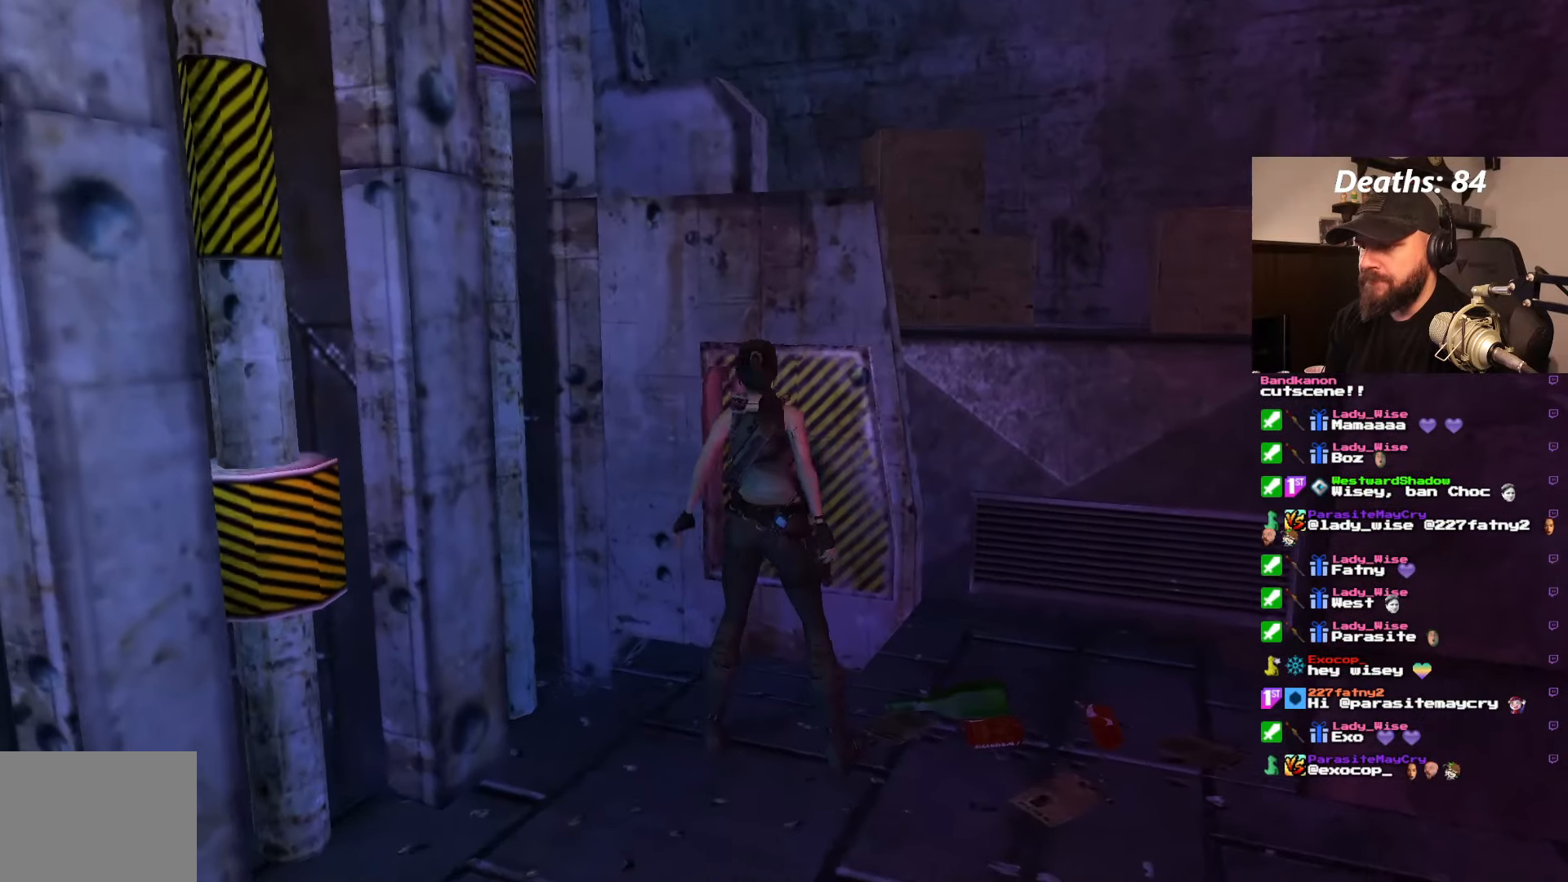
{"buttons": [], "left_stick": "center", "right_stick": "center", "events": [[17, "CROSS", "up"]]}
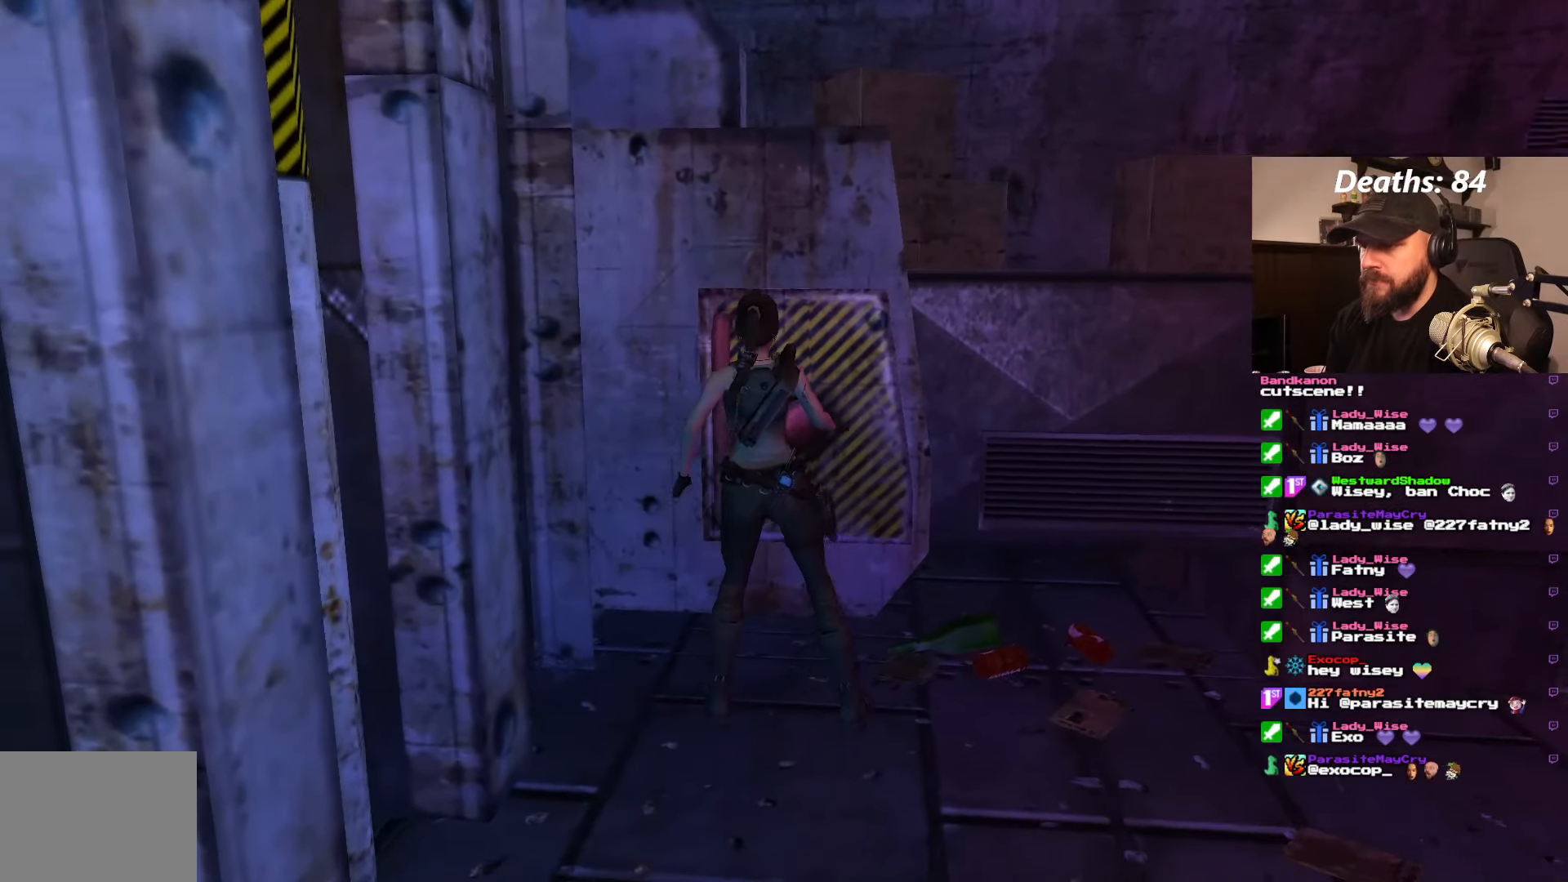
{"buttons": [], "left_stick": "center", "right_stick": "center", "events": []}
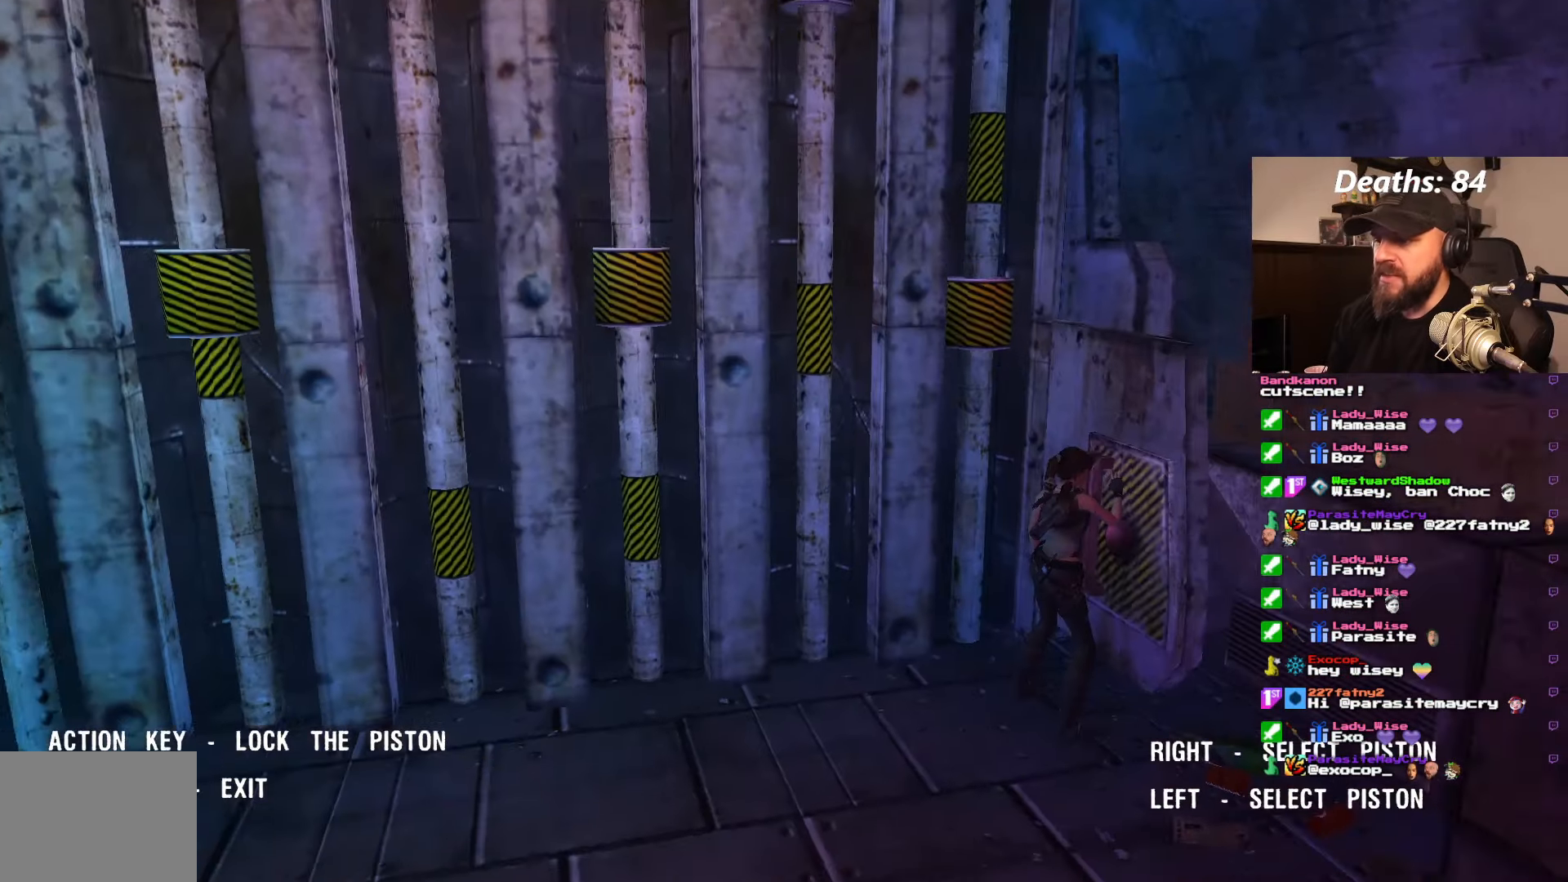
{"buttons": [], "left_stick": "center", "right_stick": "center", "events": []}
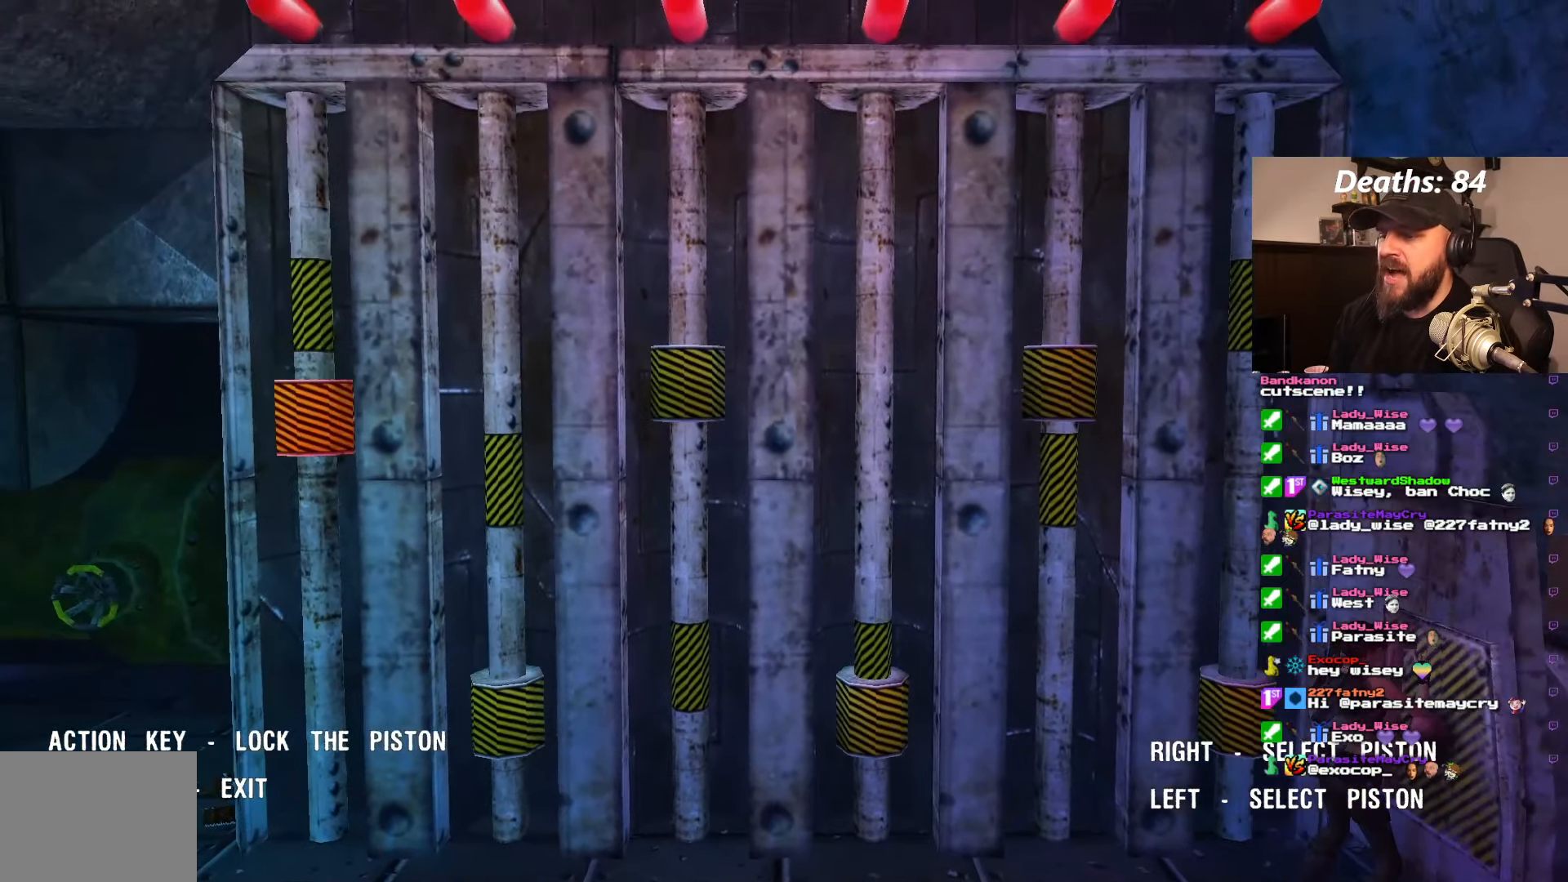
{"buttons": [], "left_stick": "center", "right_stick": "center", "events": []}
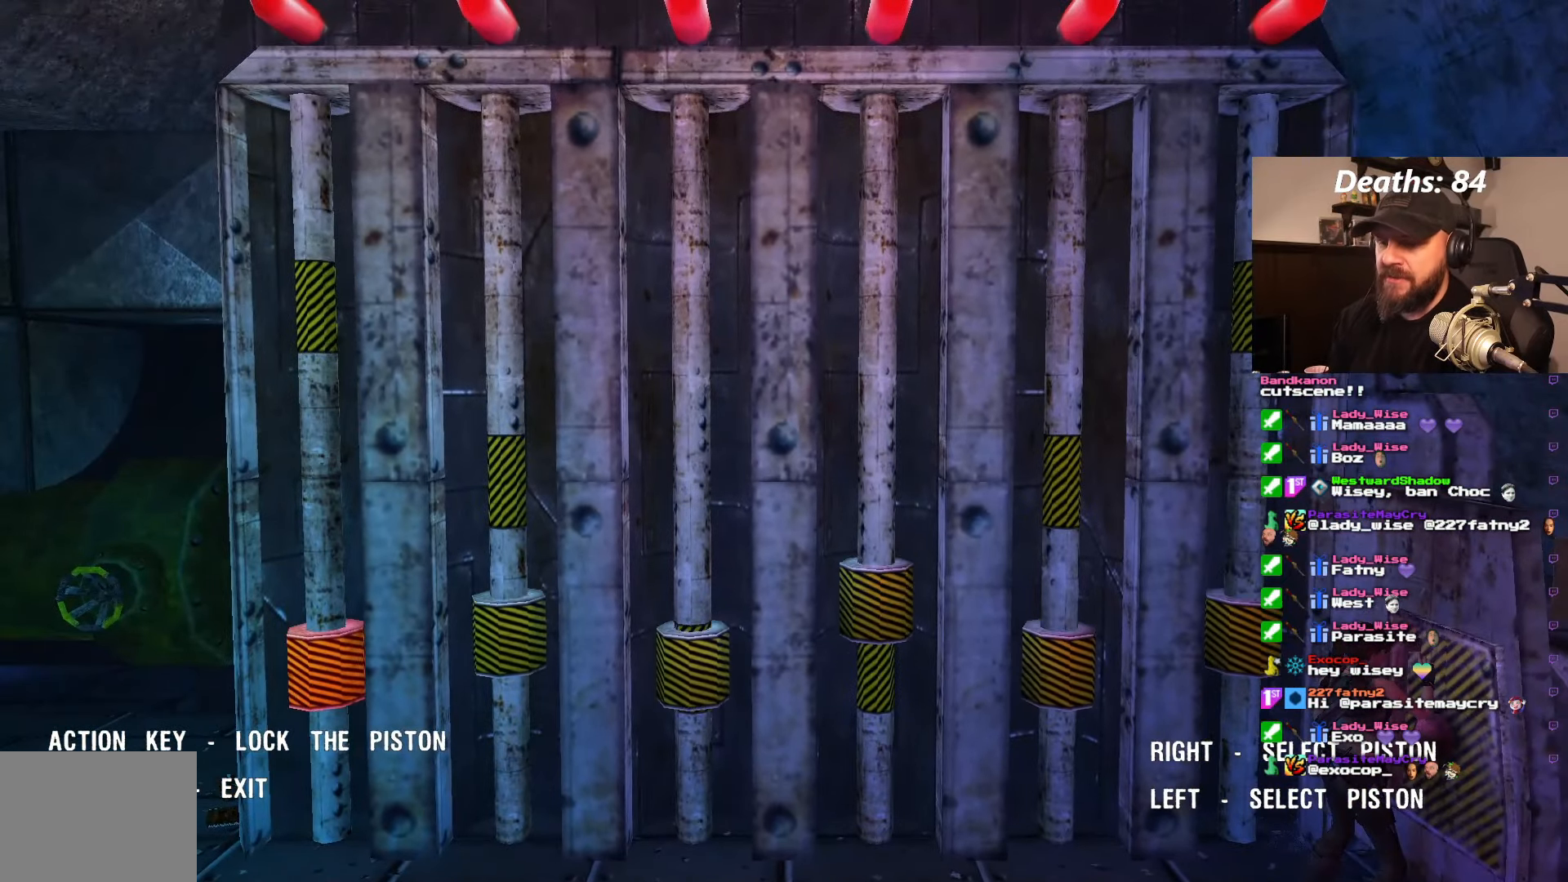
{"buttons": [], "left_stick": "center", "right_stick": "center", "events": []}
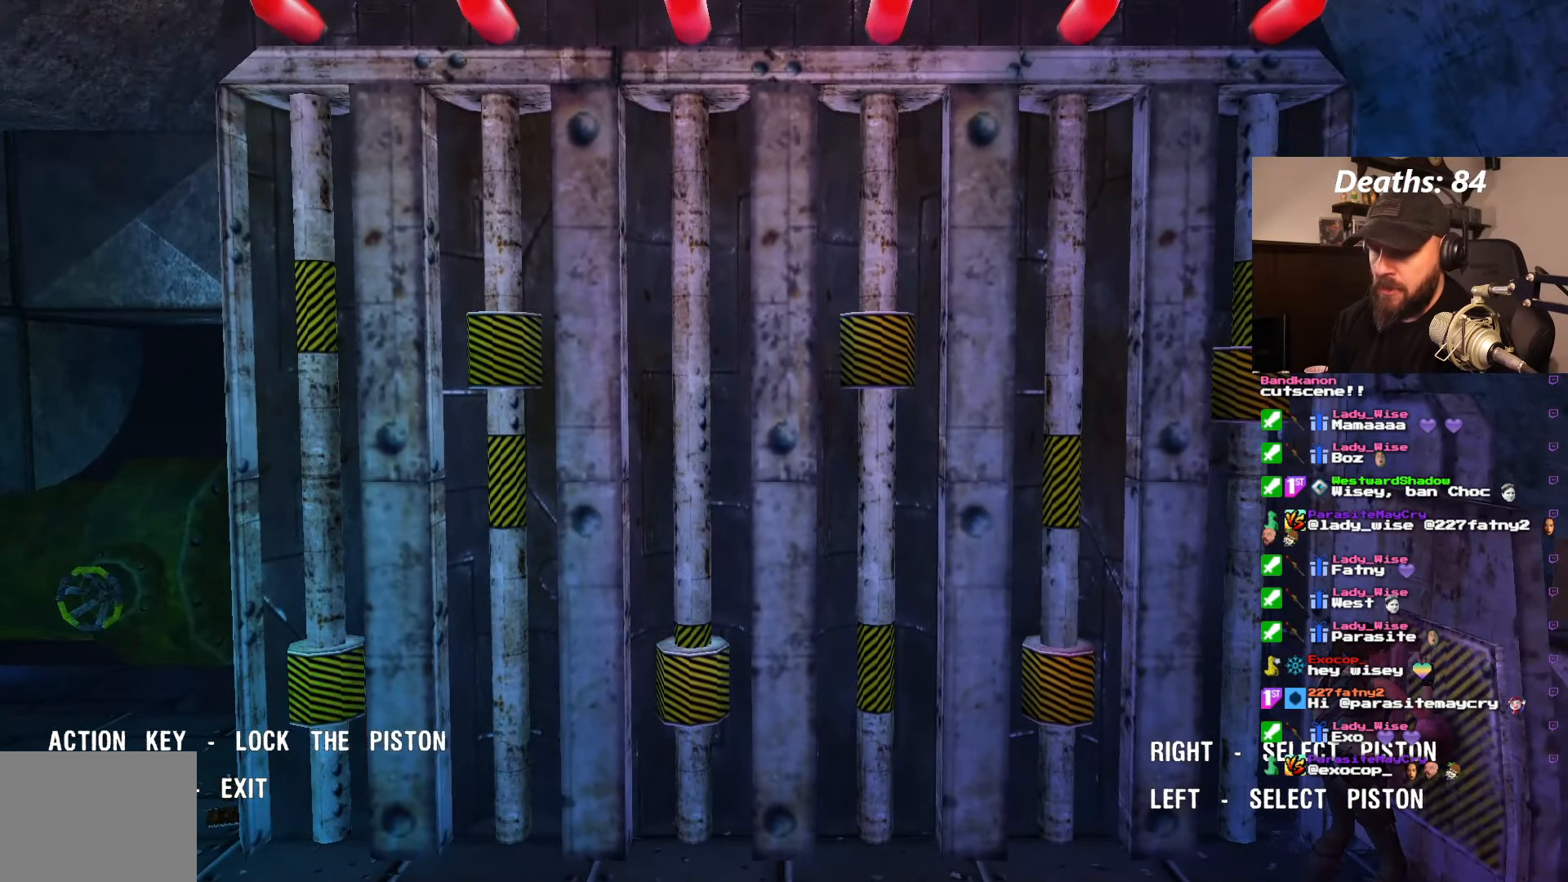
{"buttons": [], "left_stick": "center", "right_stick": "center", "events": []}
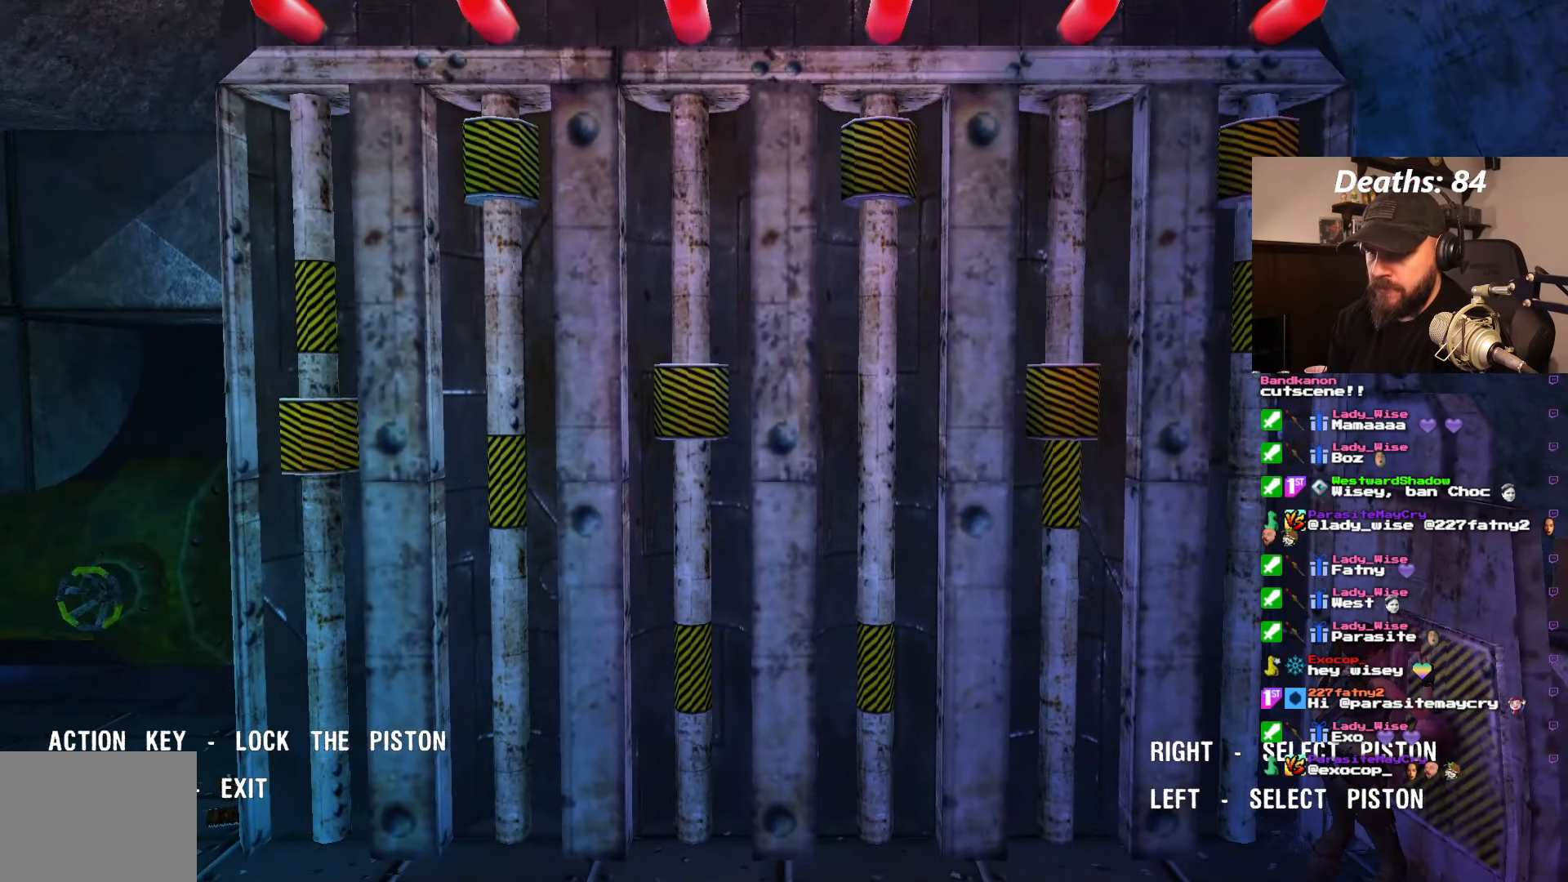
{"buttons": [], "left_stick": "center", "right_stick": "center", "events": [[133, "CROSS", "down"], [217, "CROSS", "up"]]}
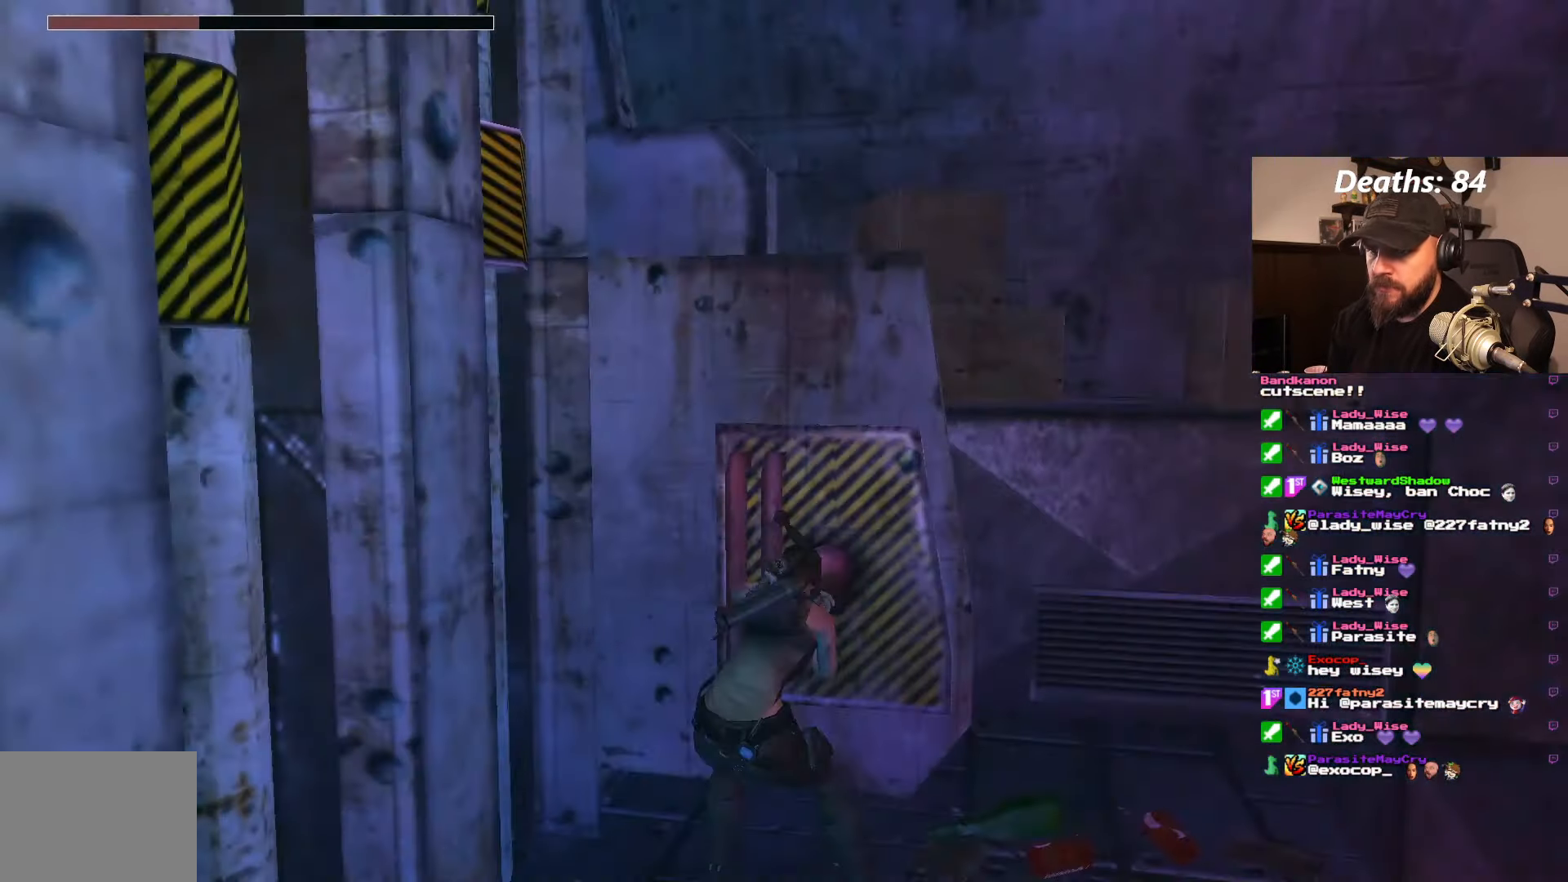
{"buttons": [], "left_stick": "center", "right_stick": "center", "events": []}
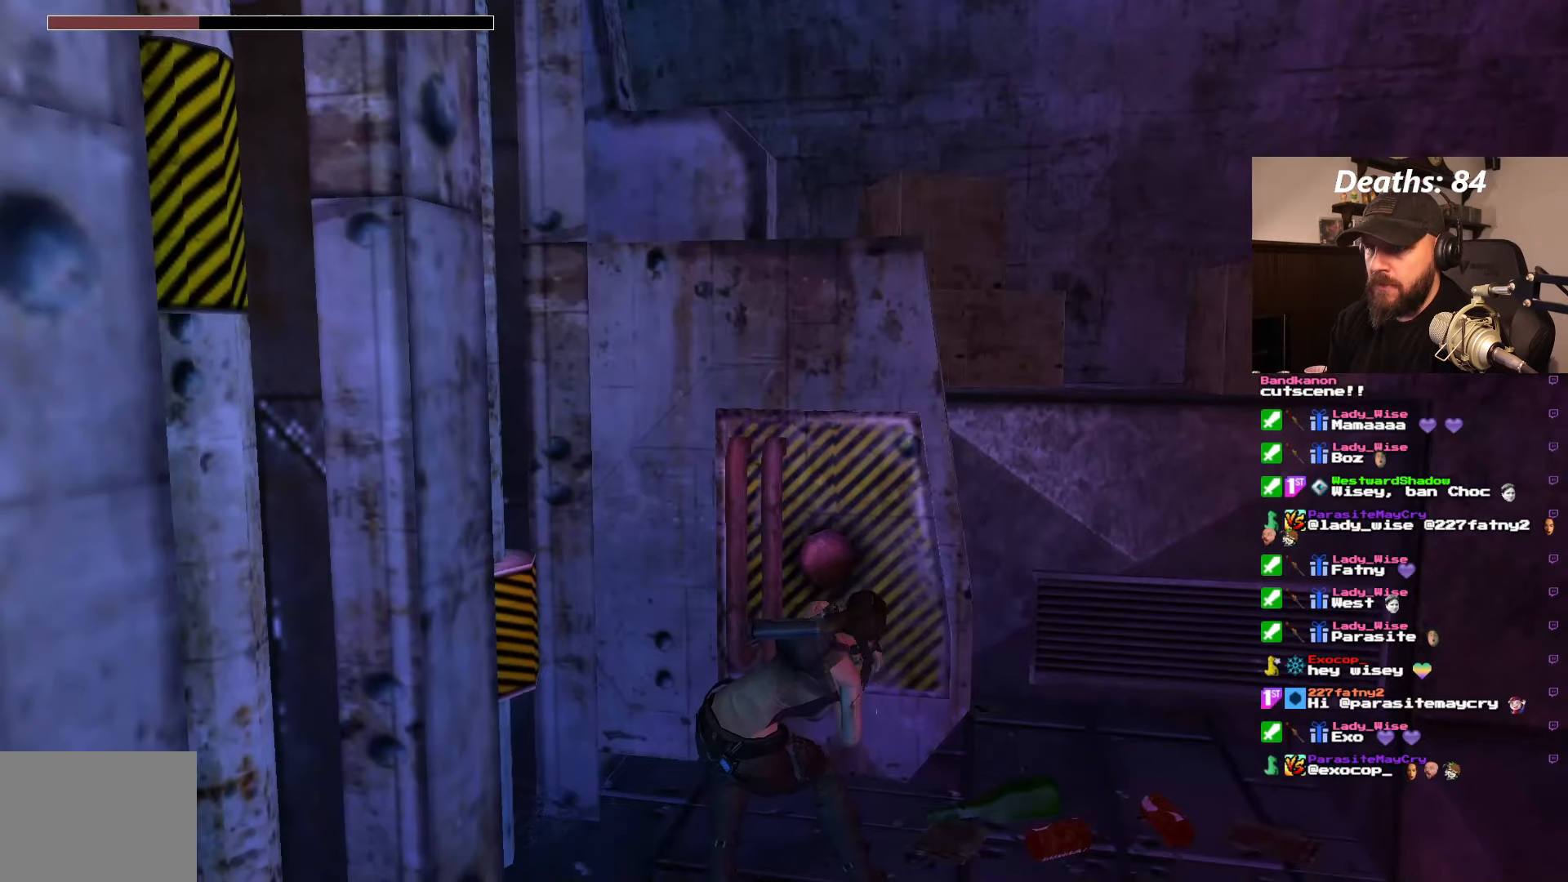
{"buttons": [], "left_stick": "center", "right_stick": "center", "events": []}